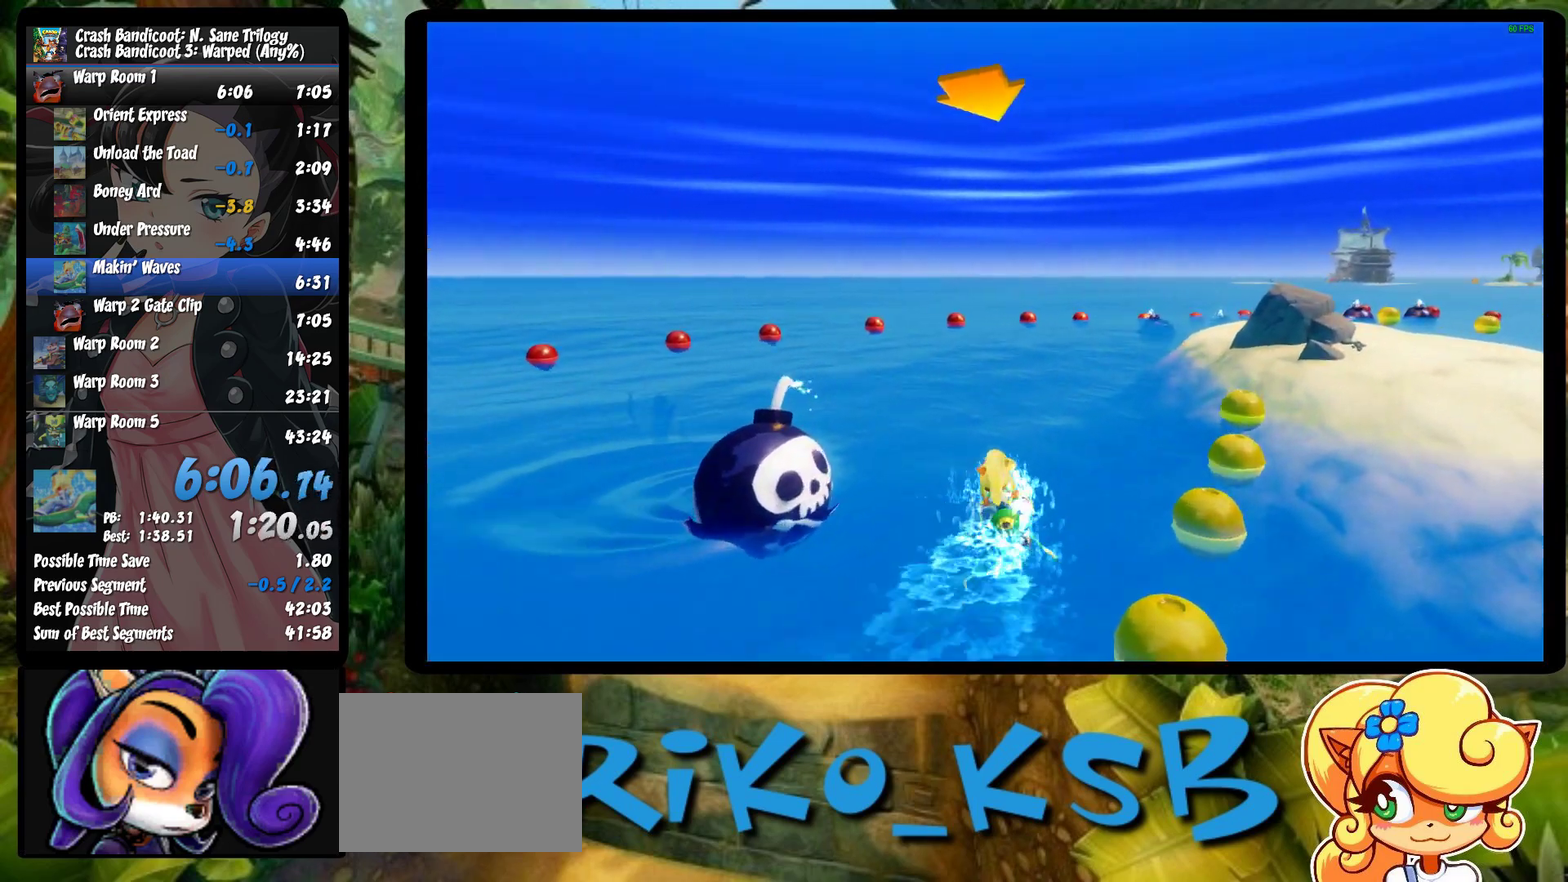
Gameplay with a controller (PlayStation layout); each line is a JSON object with the inputs held at the frame after it. "events" lists button and stick changes between this image and that frame as [ms after this image, input, new state], when the widget could be followed in between. Not read: R1 R3 right_stick.
{"buttons": ["CROSS", "R2"], "left_stick": "right", "events": [[400, "left_stick", "center"], [500, "left_stick", "right"]]}
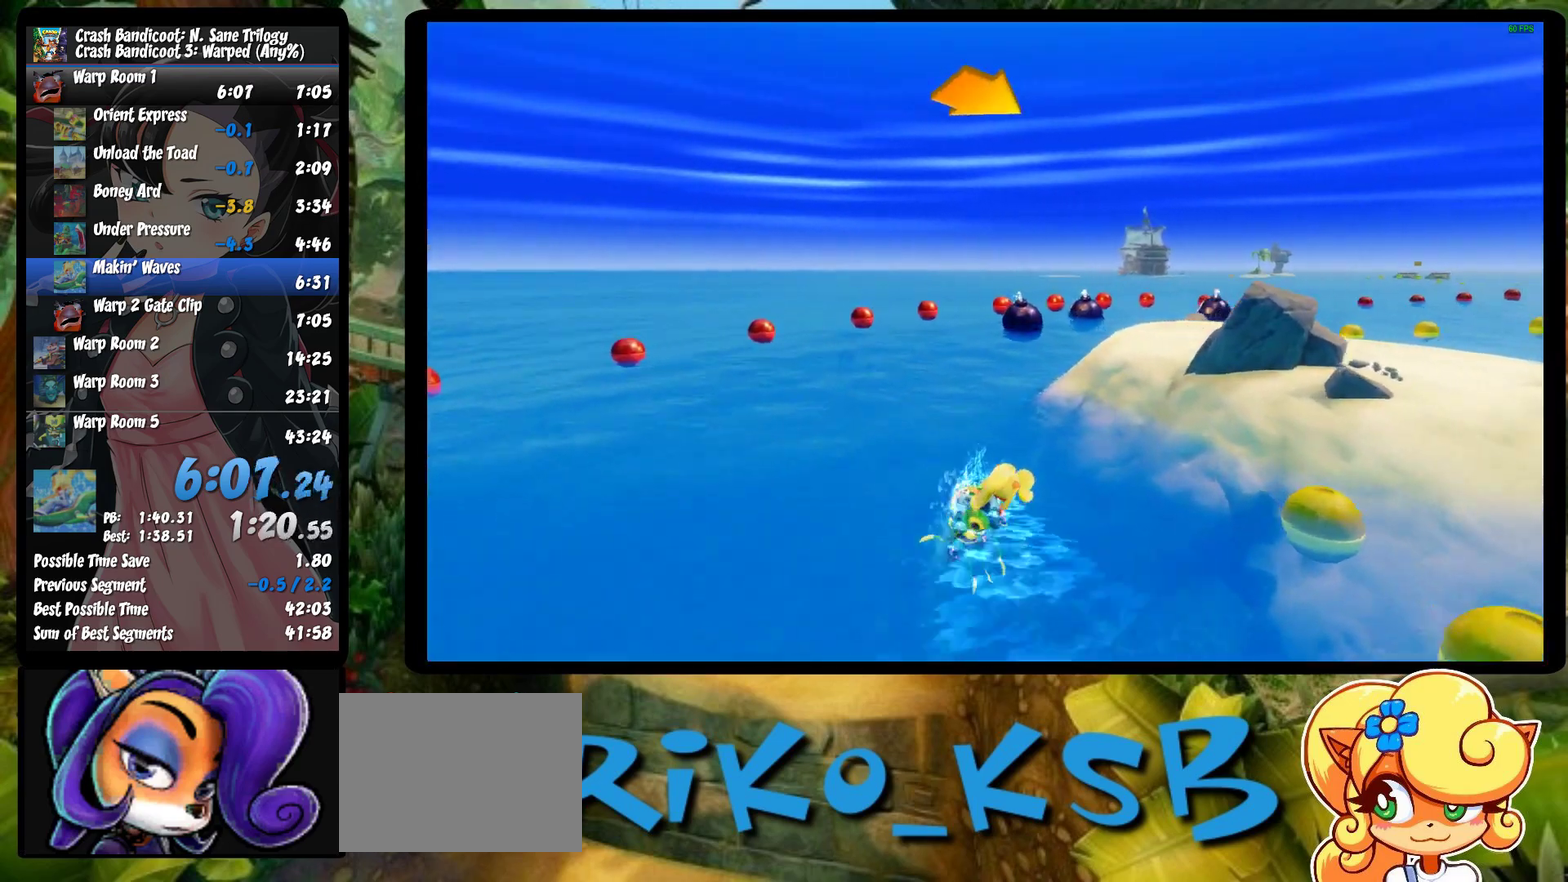
{"buttons": ["CROSS", "R2"], "left_stick": "right", "events": []}
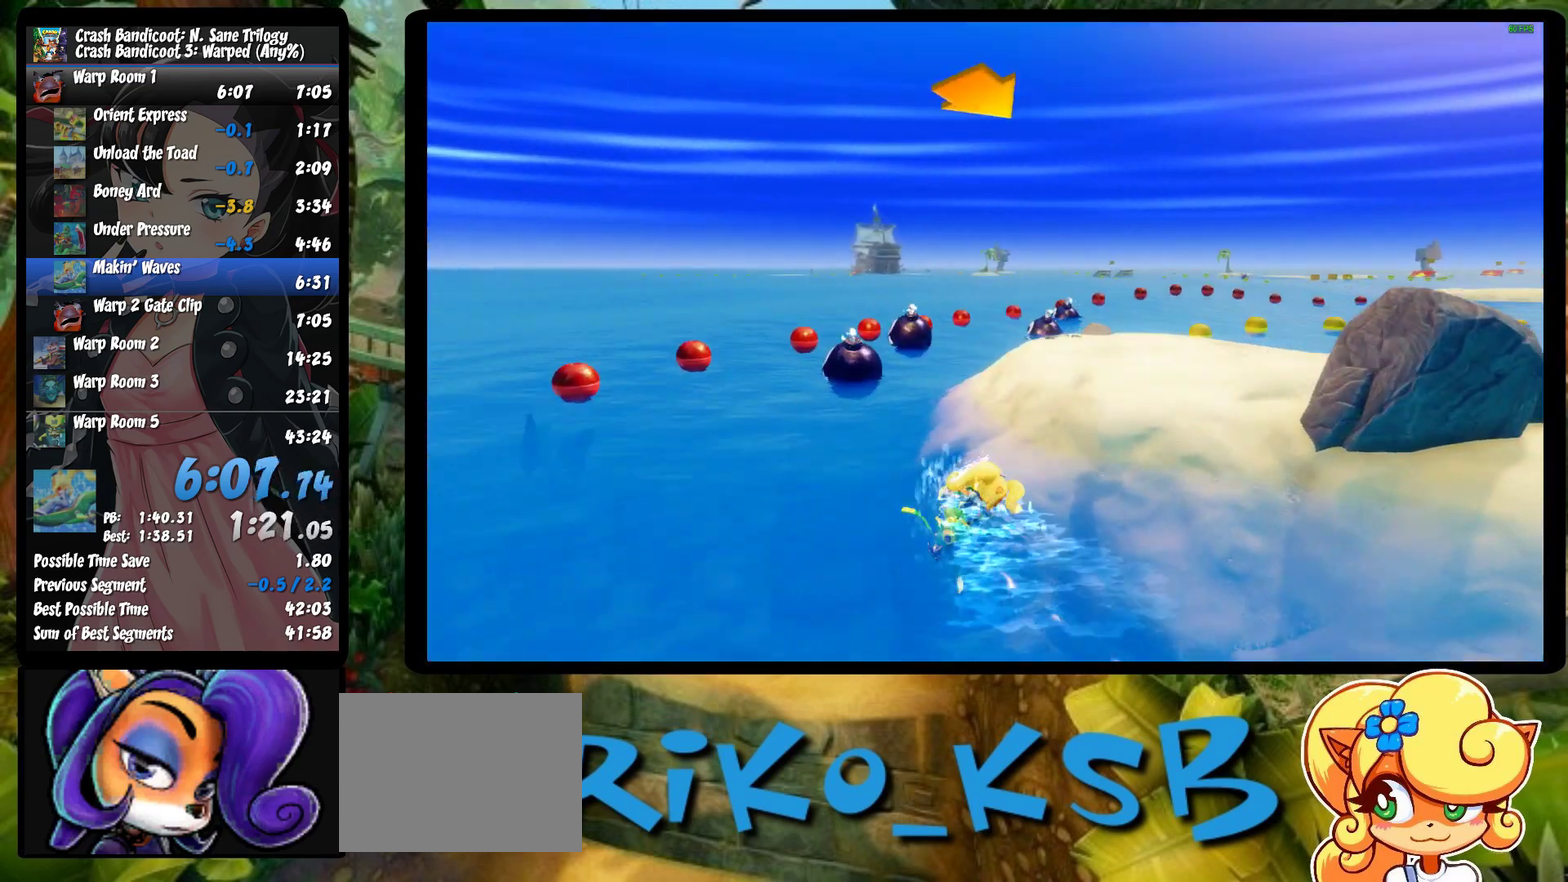
{"buttons": ["CROSS", "R2"], "left_stick": "center", "events": [[217, "left_stick", "center"]]}
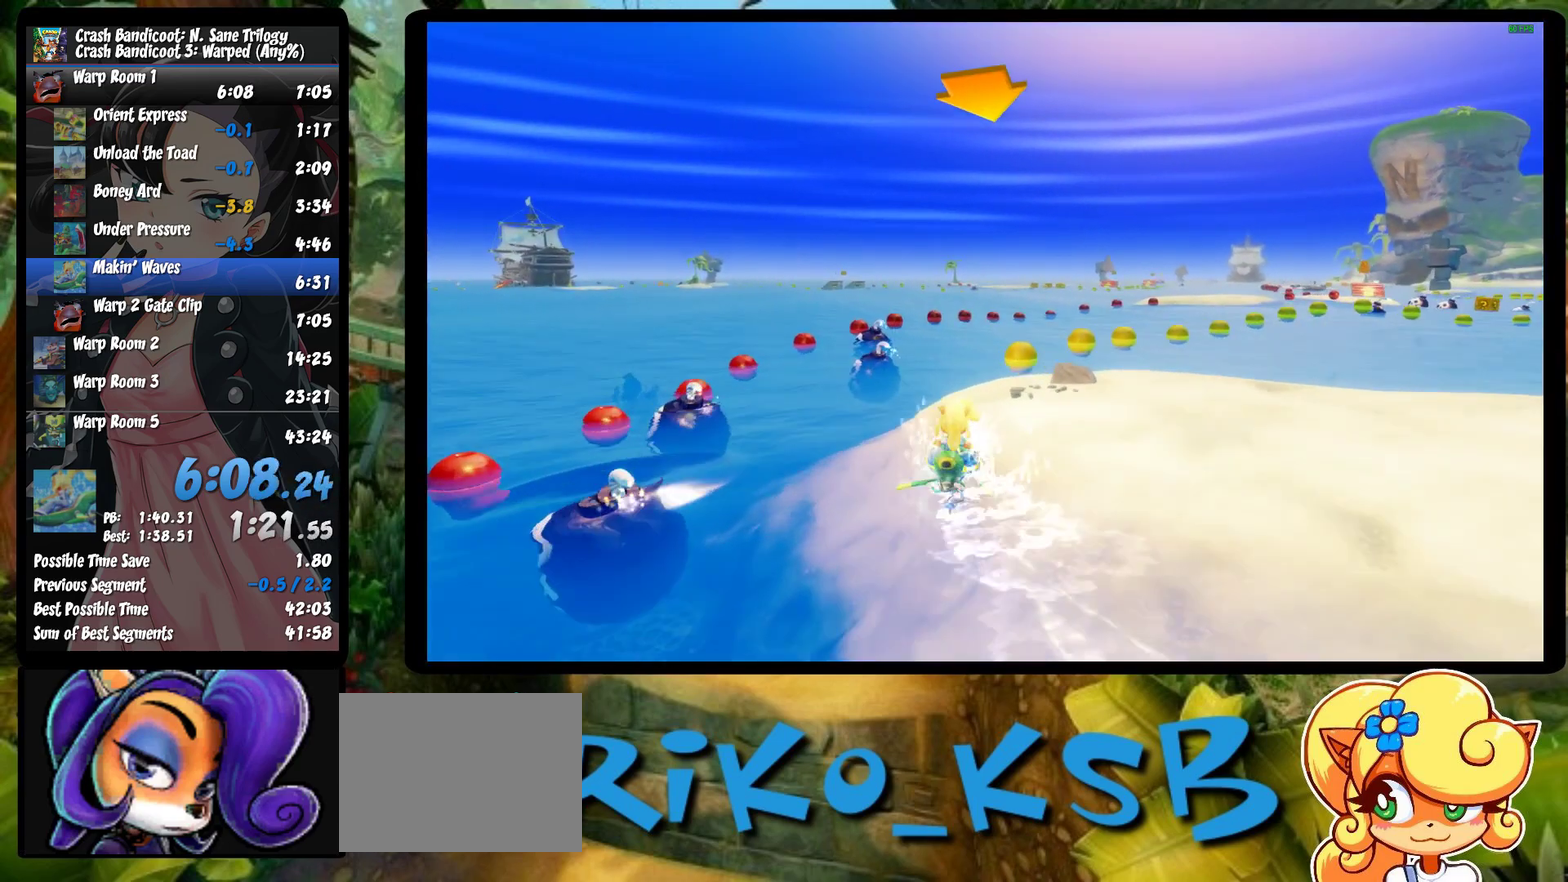
{"buttons": ["CROSS", "R2"], "left_stick": "right", "events": [[50, "left_stick", "right"]]}
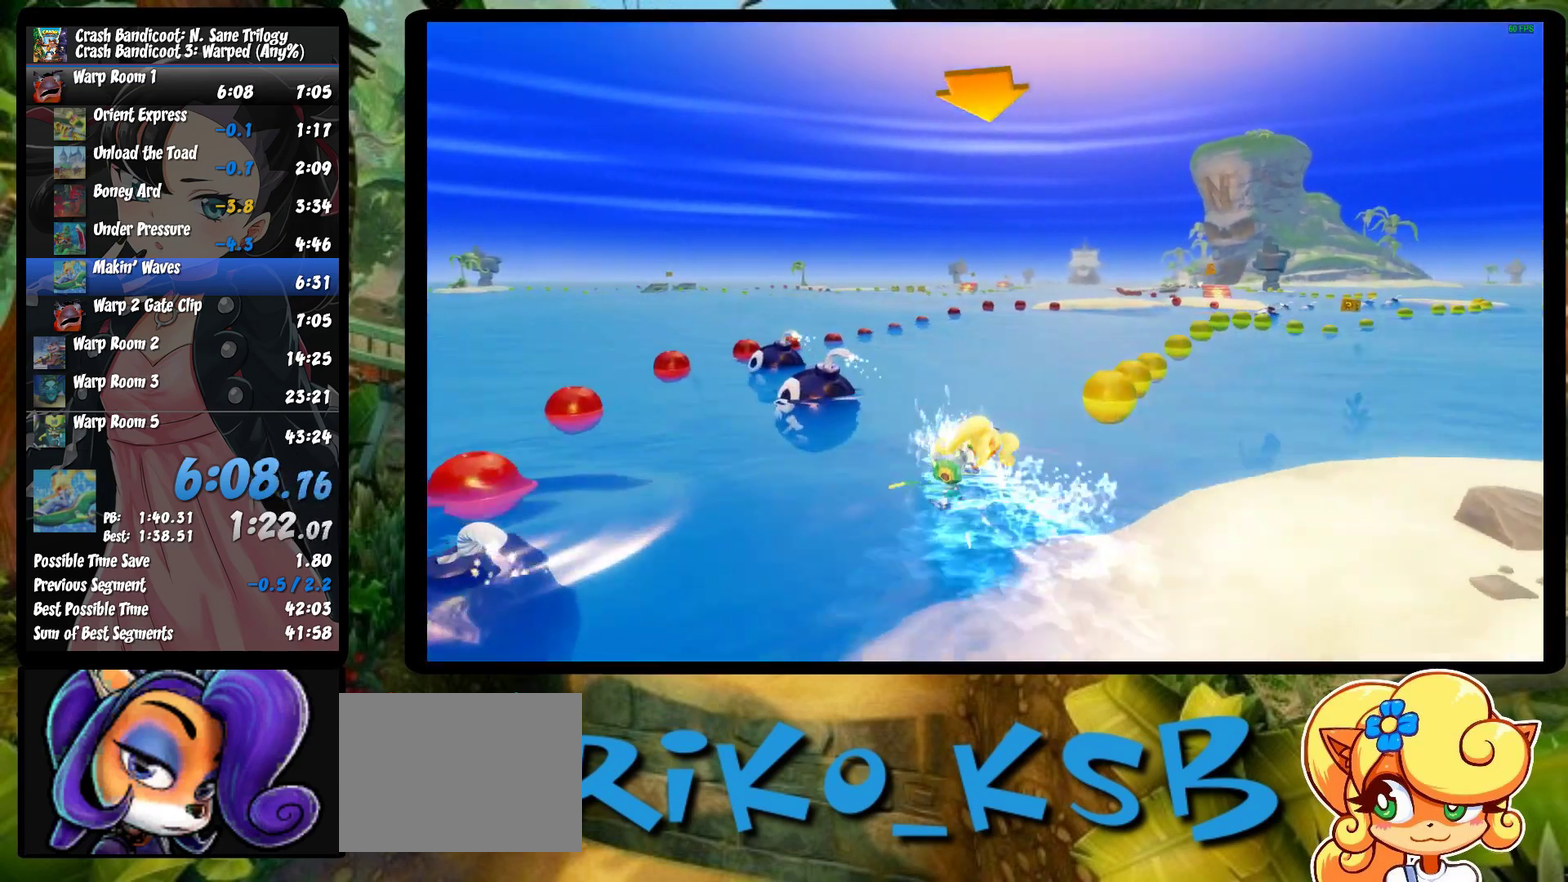
{"buttons": ["CROSS", "R2"], "left_stick": "right", "events": []}
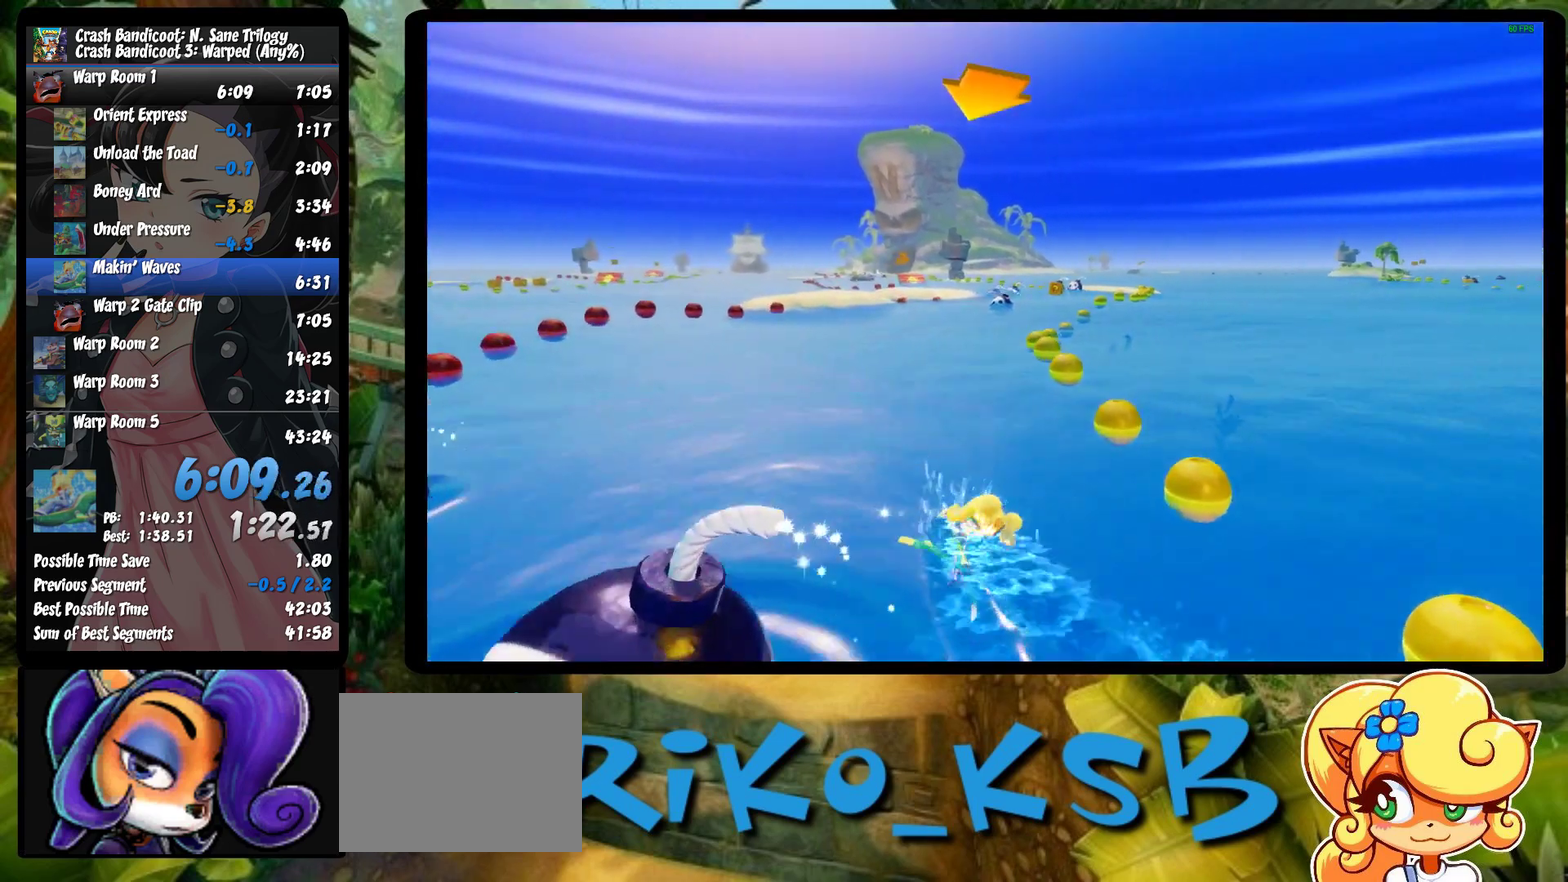
{"buttons": ["CROSS", "R2"], "left_stick": "left", "events": [[117, "left_stick", "center"], [183, "left_stick", "left"]]}
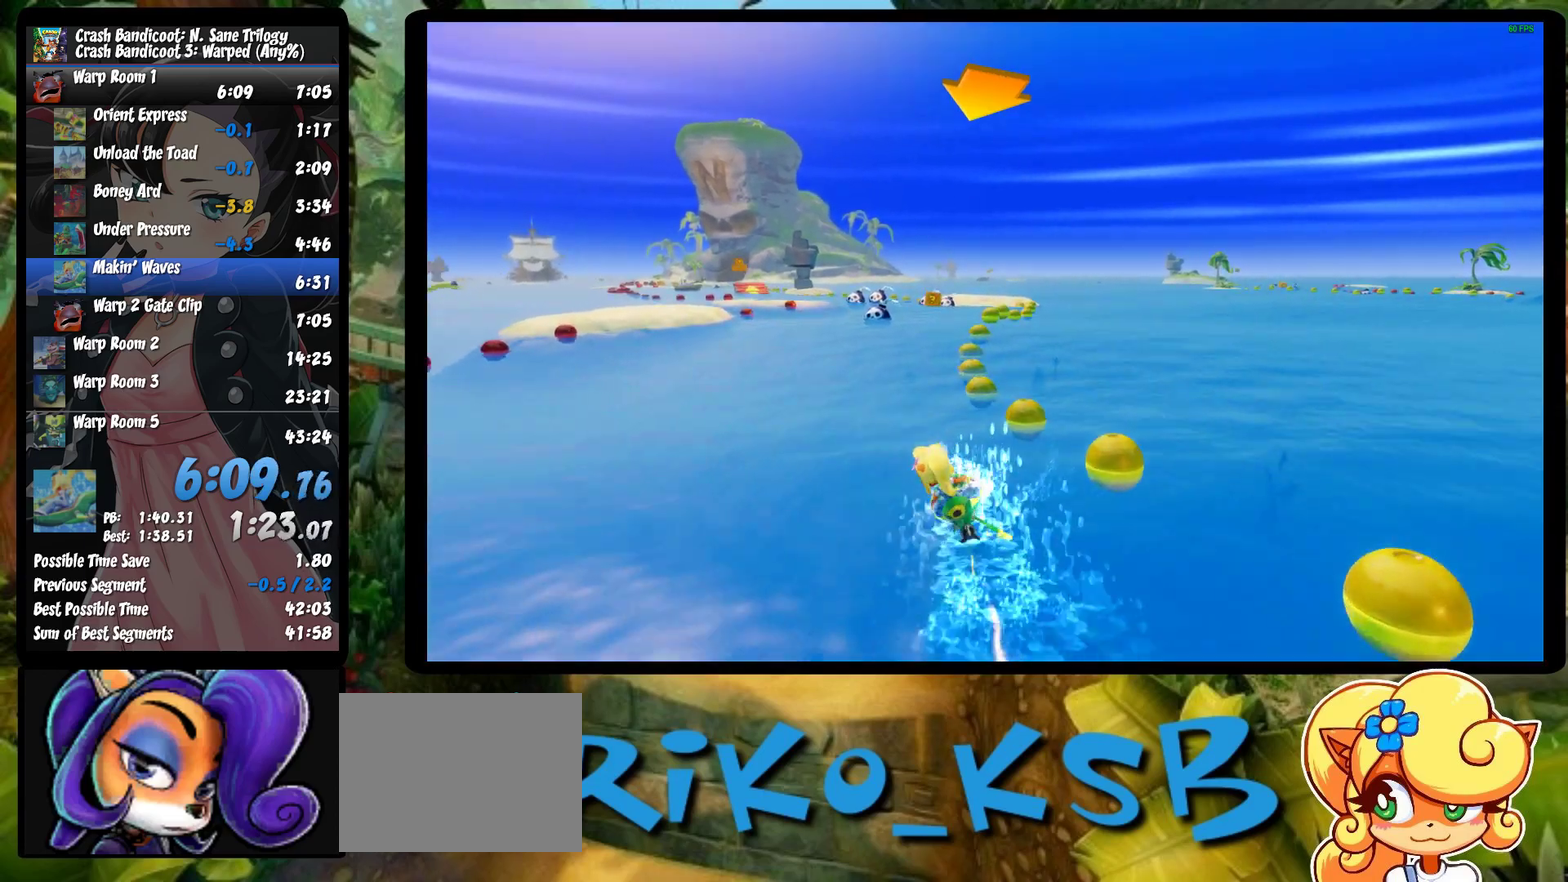
{"buttons": ["CROSS", "R2"], "left_stick": "right", "events": [[117, "left_stick", "center"], [167, "left_stick", "right"]]}
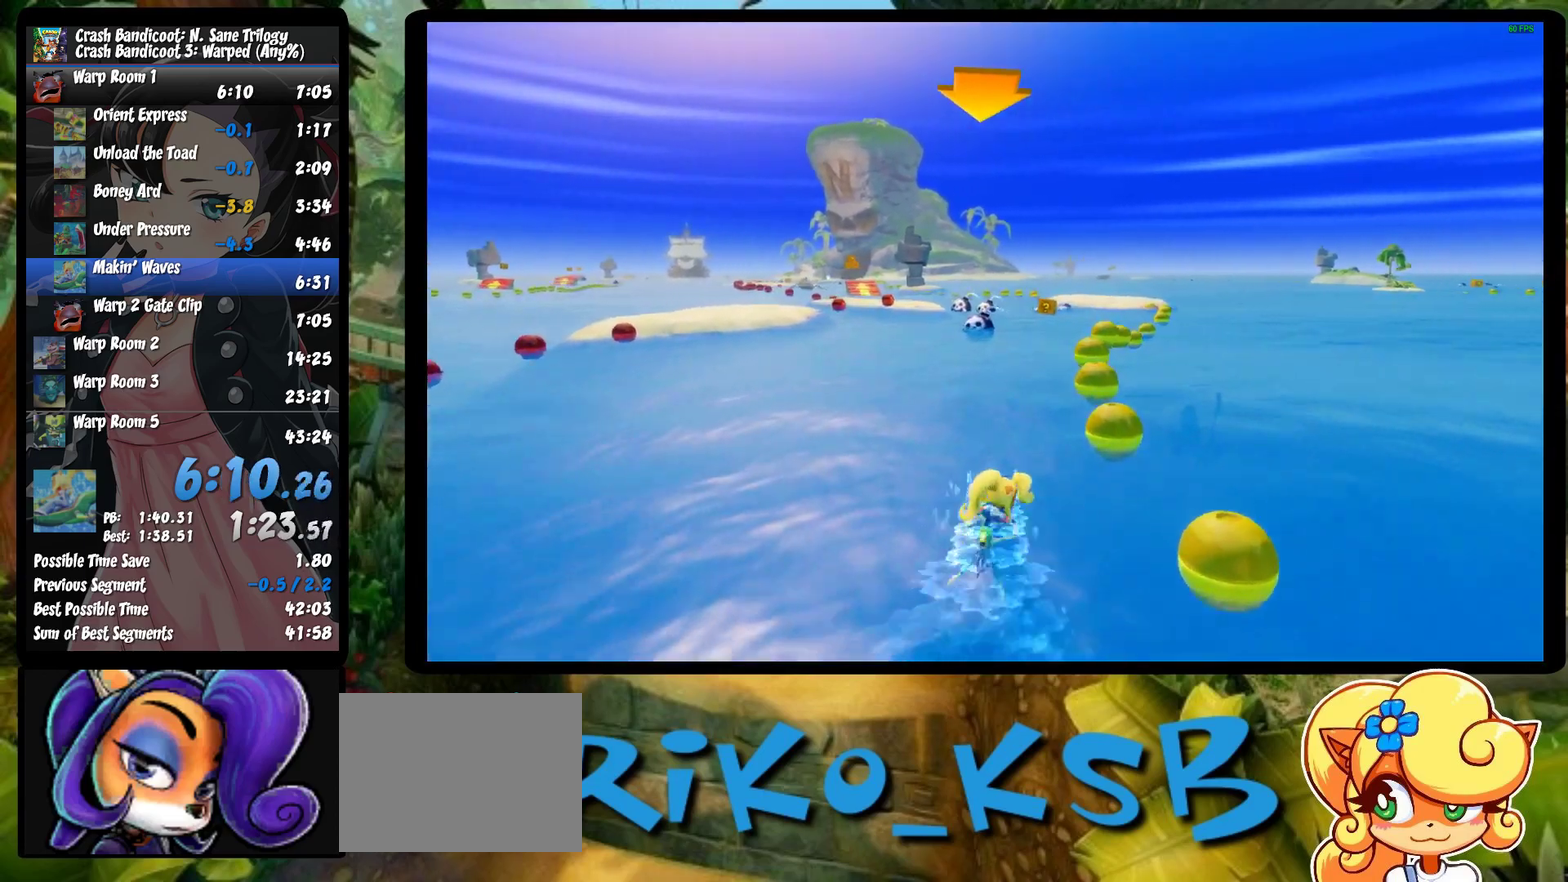
{"buttons": ["CROSS", "R2"], "left_stick": "left", "events": [[167, "left_stick", "center"], [400, "left_stick", "left"]]}
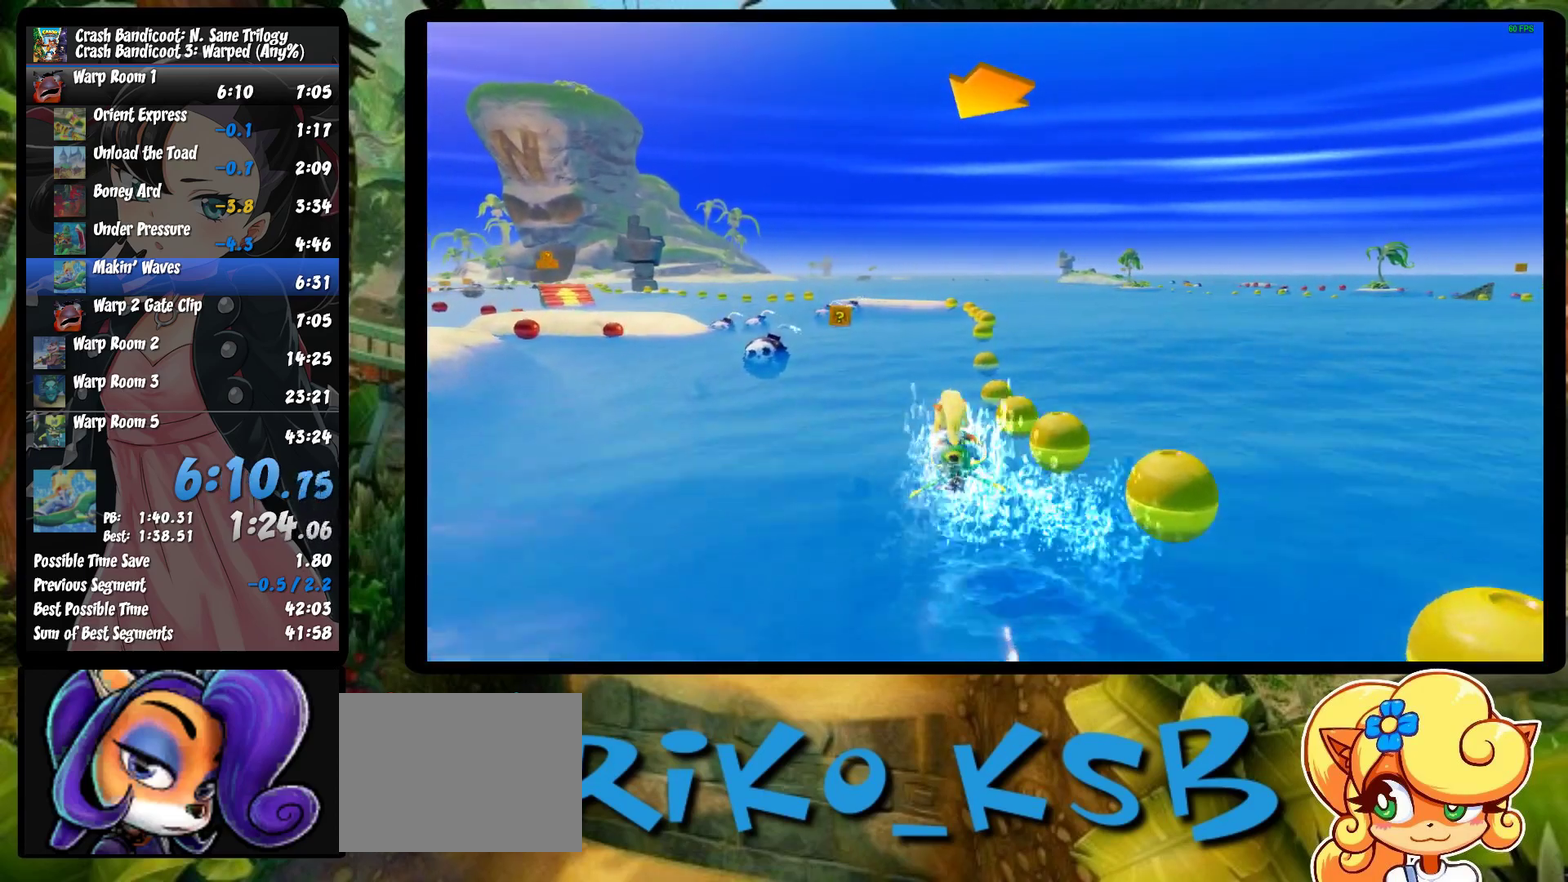
{"buttons": ["CROSS", "R2"], "left_stick": "center", "events": [[200, "left_stick", "center"]]}
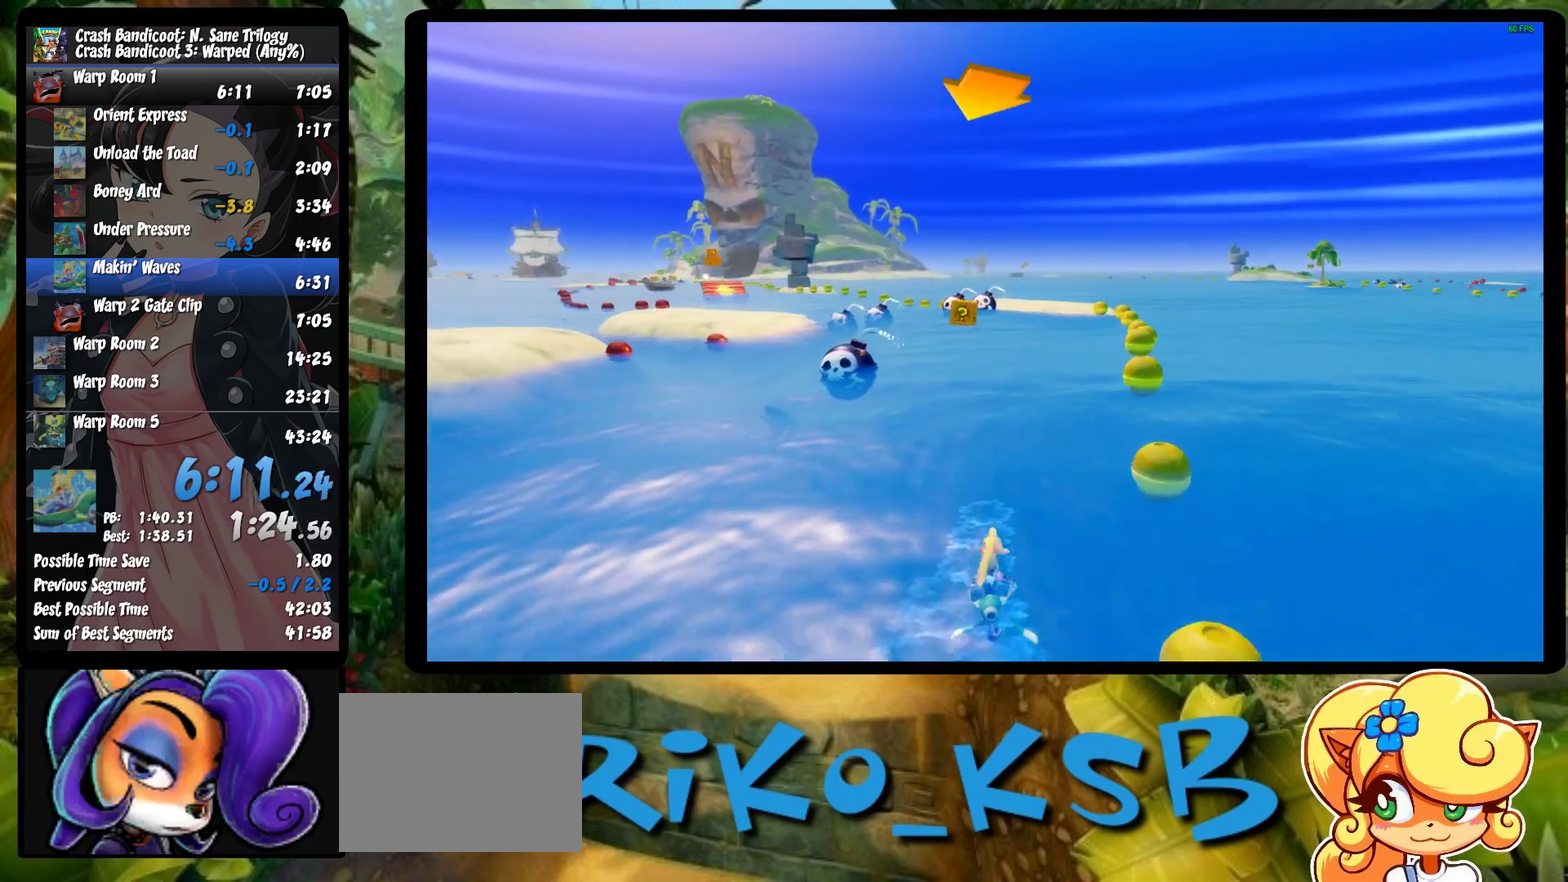
{"buttons": ["CROSS", "R2"], "left_stick": "center", "events": [[150, "left_stick", "left"], [367, "left_stick", "center"]]}
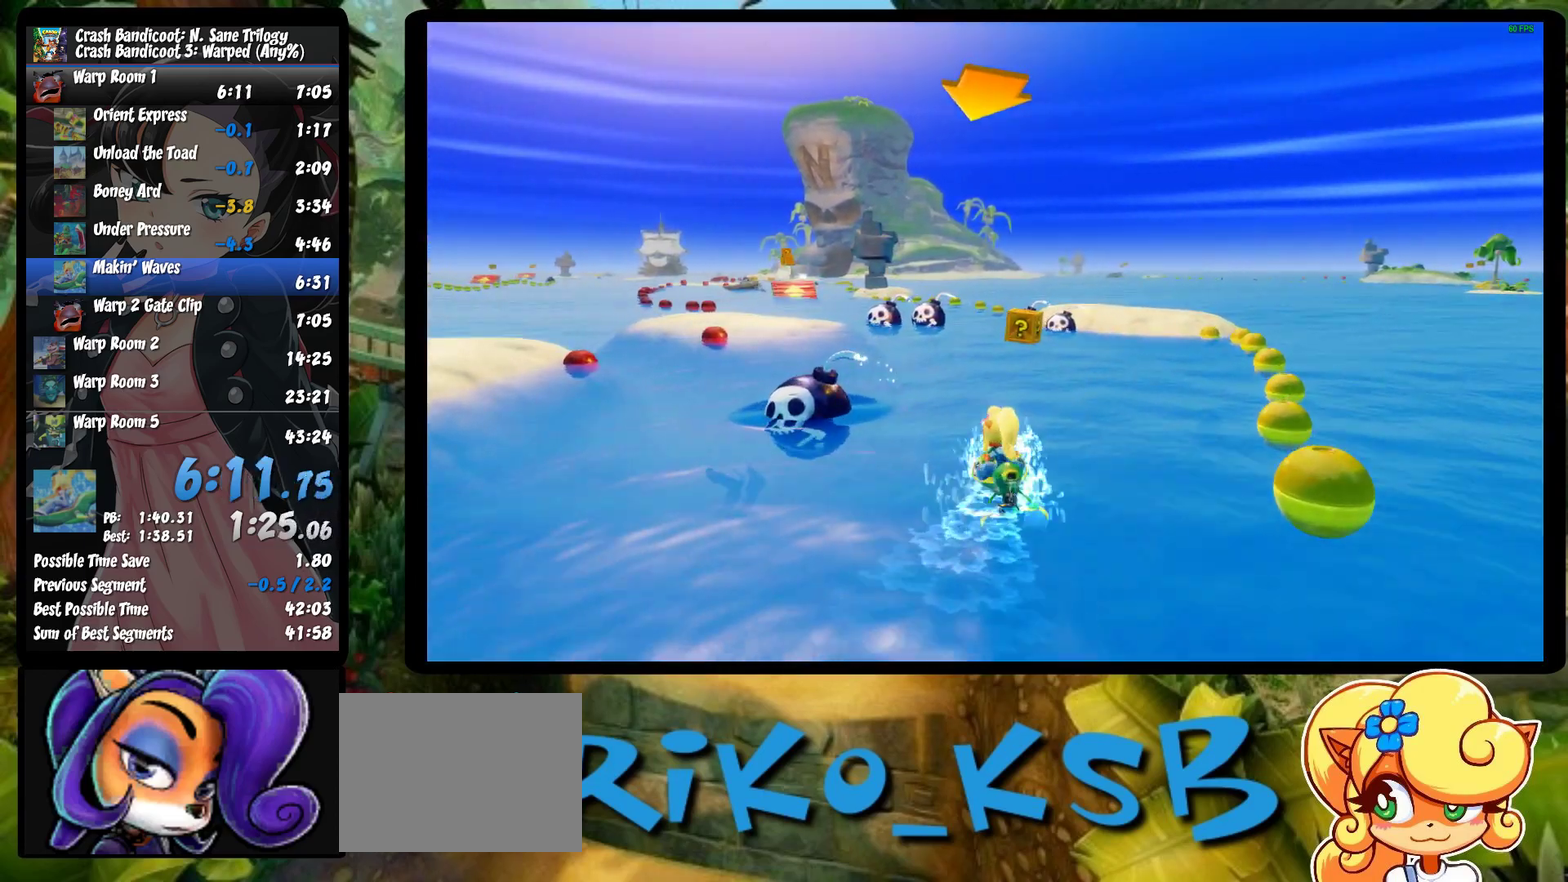
{"buttons": ["CROSS", "R2"], "left_stick": "center", "events": [[367, "left_stick", "left"], [450, "left_stick", "center"]]}
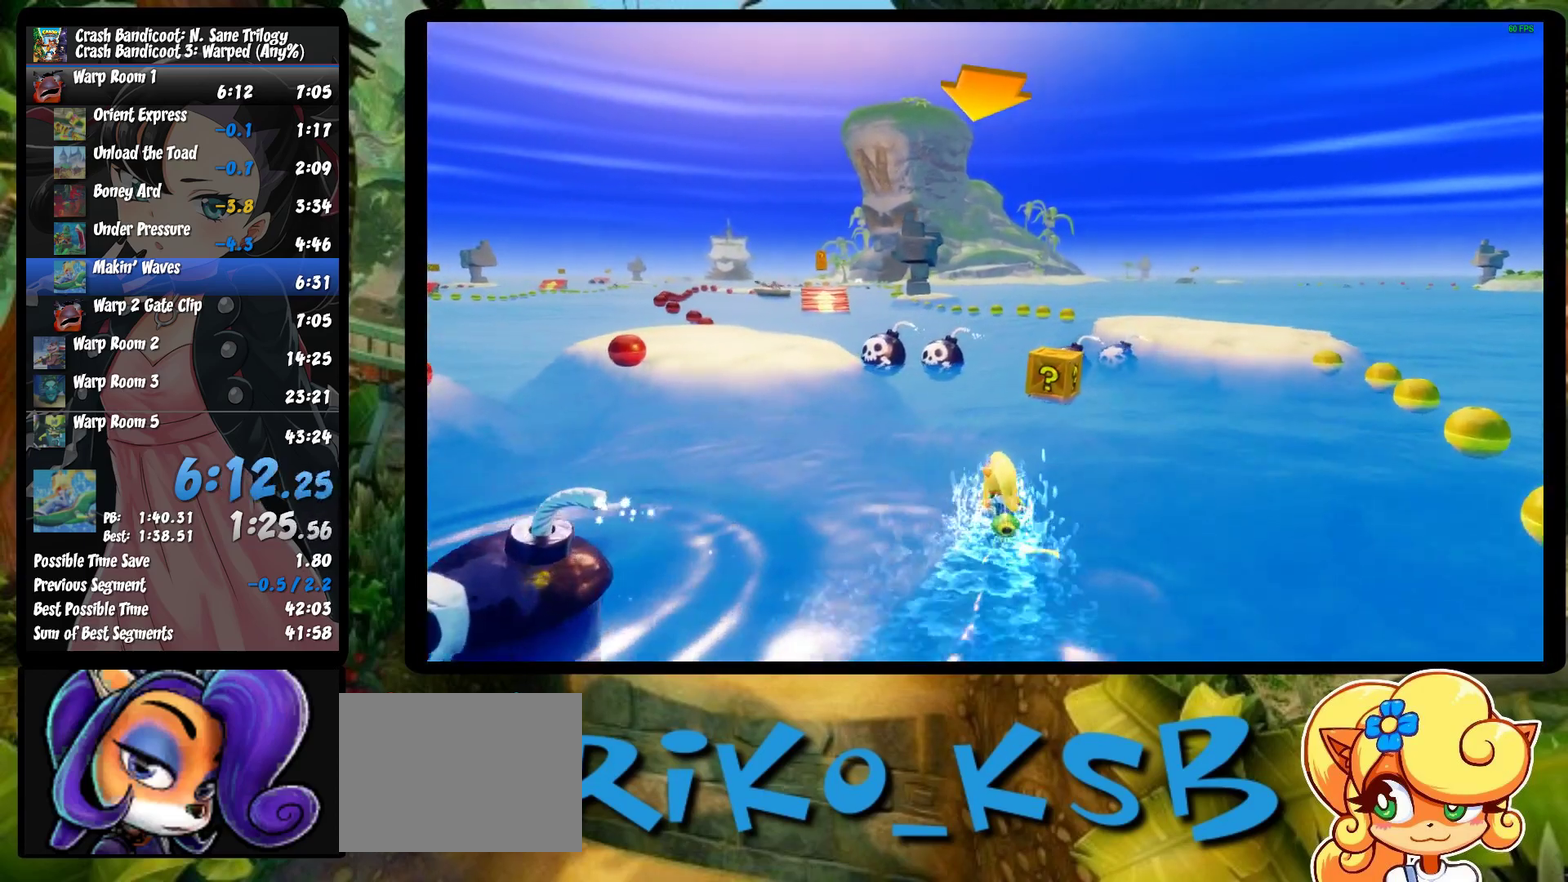
{"buttons": ["CROSS", "R2"], "left_stick": "left", "events": [[450, "left_stick", "left"]]}
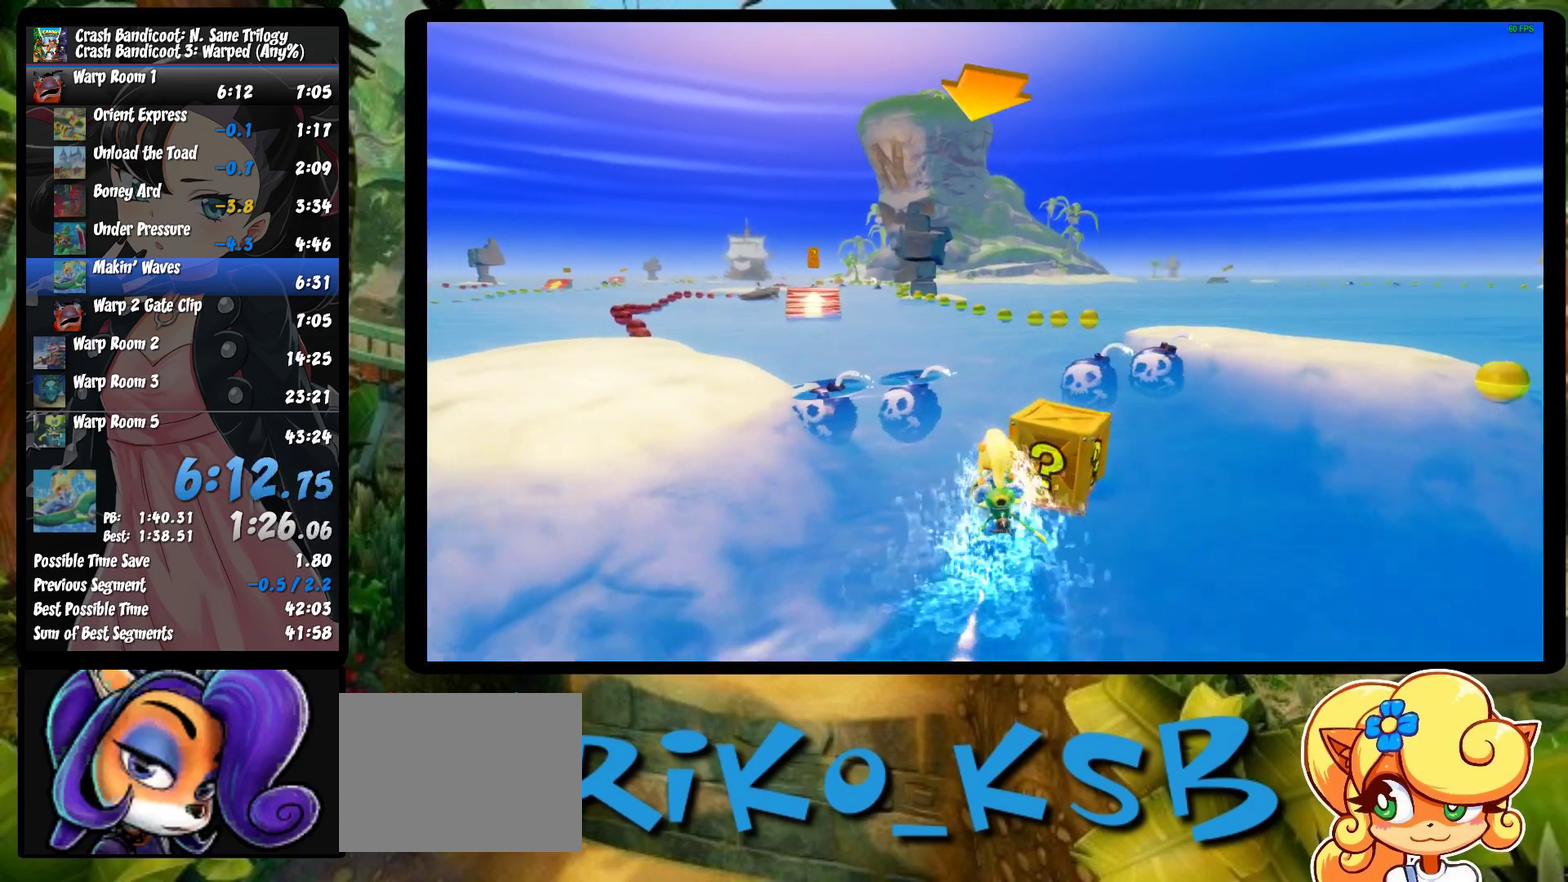
{"buttons": ["CROSS", "R2"], "left_stick": "left", "events": [[83, "left_stick", "center"], [300, "left_stick", "left"]]}
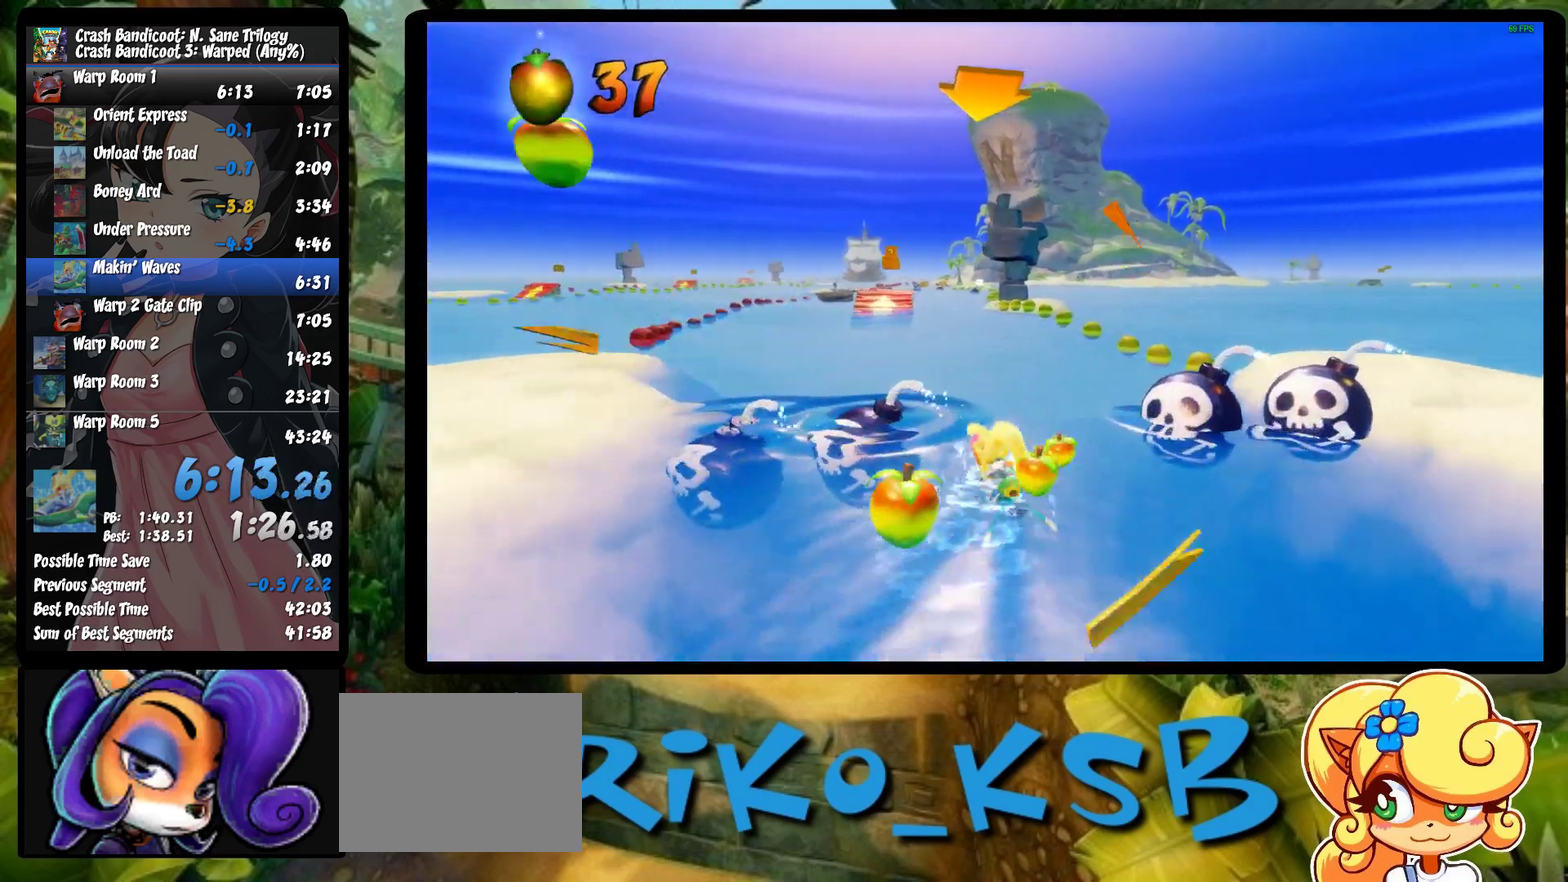
{"buttons": ["CROSS", "R2"], "left_stick": "center", "events": [[283, "left_stick", "center"]]}
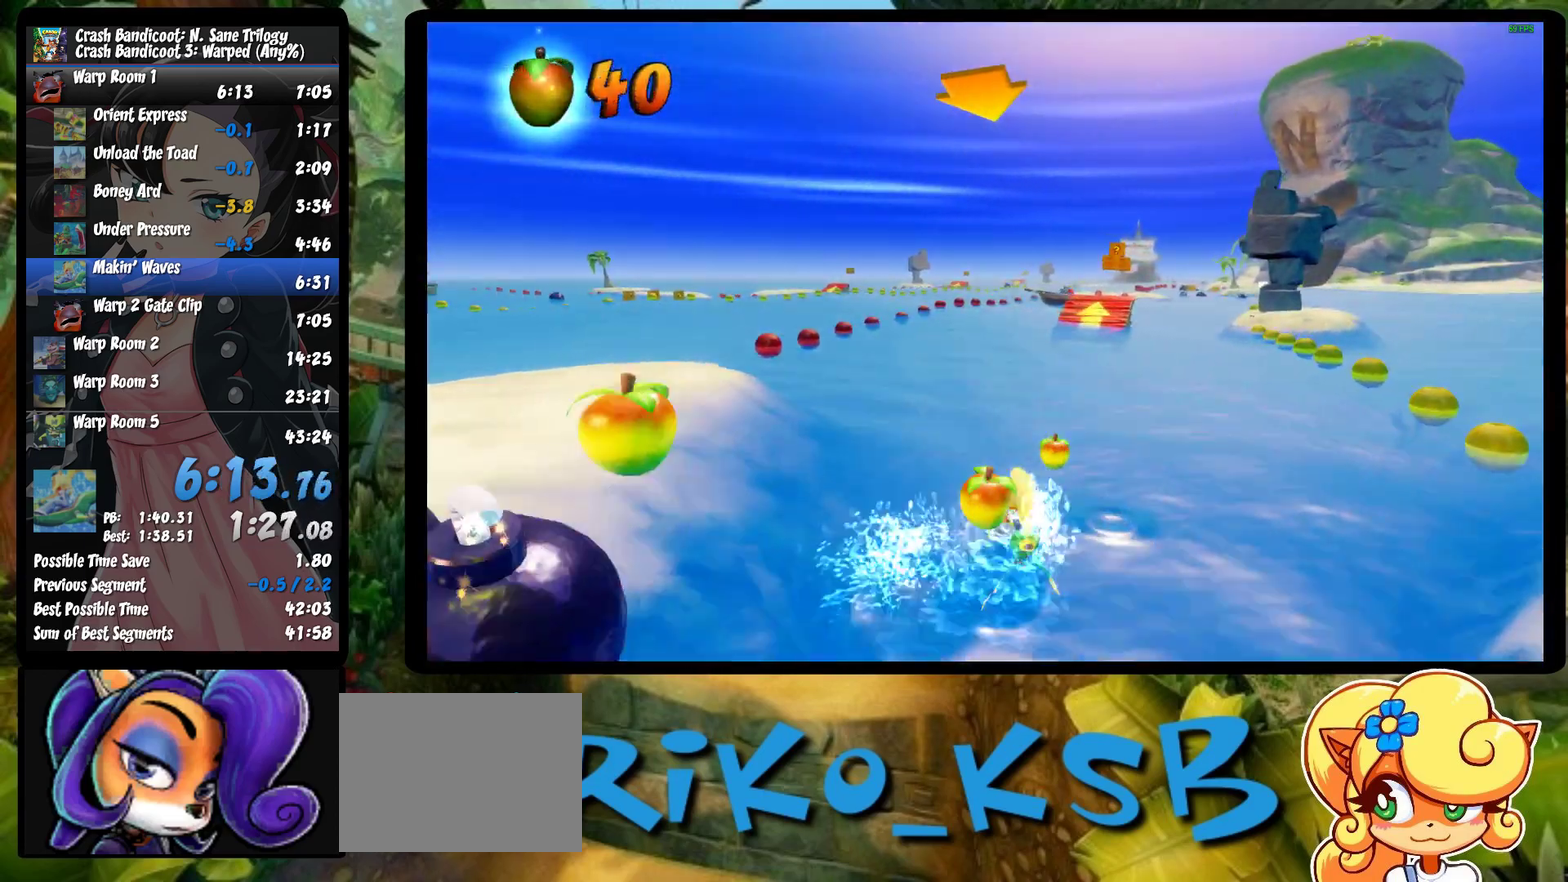
{"buttons": ["CROSS", "R2"], "left_stick": "right", "events": [[183, "left_stick", "right"]]}
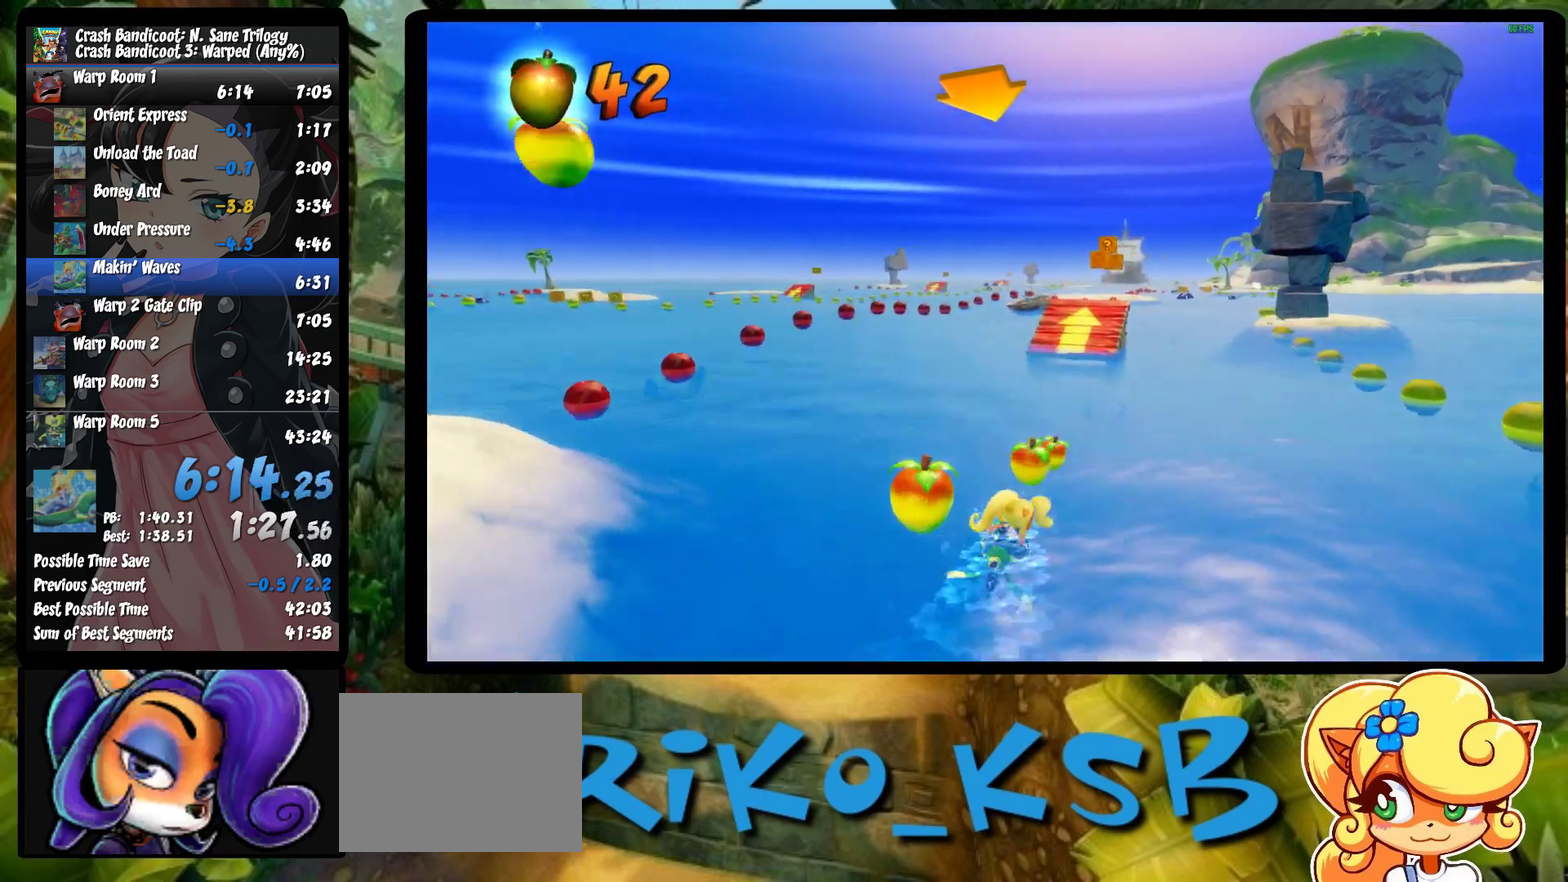
{"buttons": ["CROSS", "R2"], "left_stick": "right", "events": [[100, "left_stick", "center"], [450, "left_stick", "right"]]}
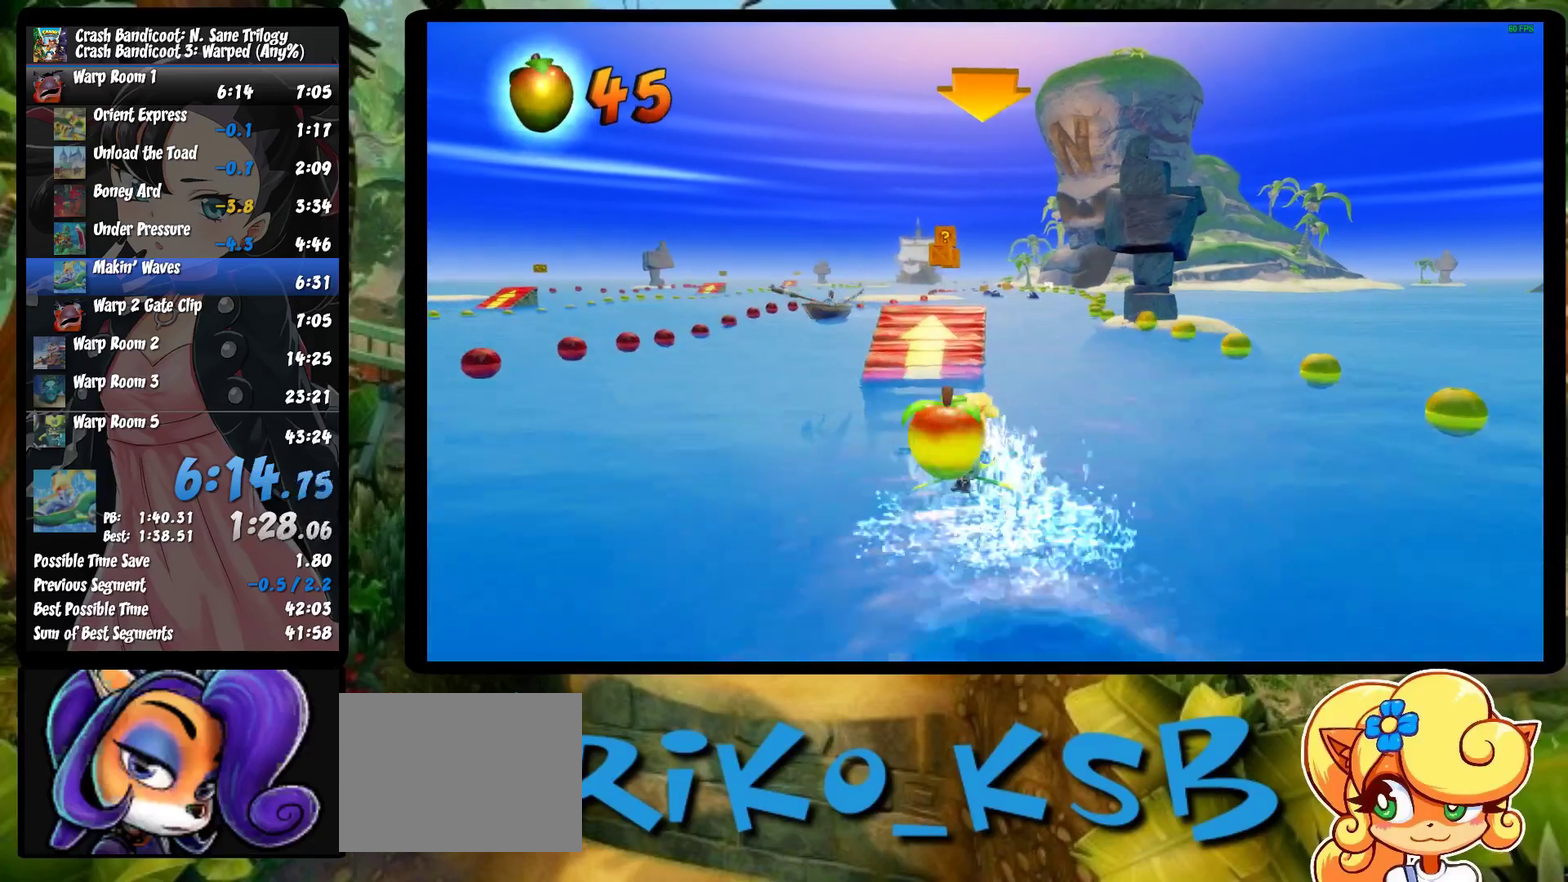
{"buttons": ["CROSS", "R2"], "left_stick": "right", "events": [[150, "left_stick", "center"], [450, "left_stick", "right"]]}
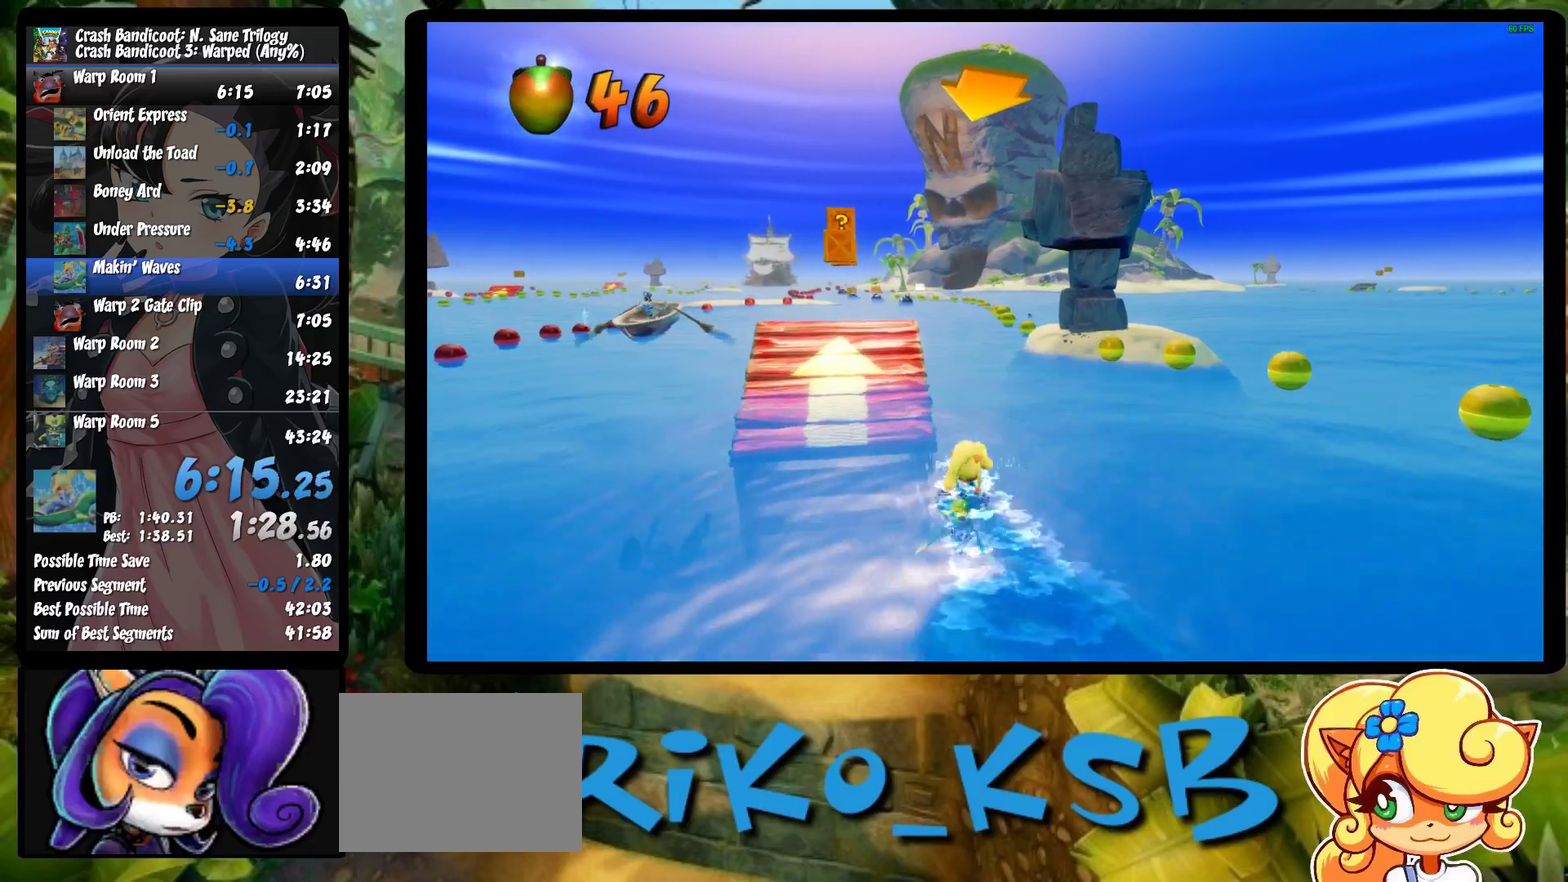
{"buttons": ["CROSS", "R2"], "left_stick": "left", "events": [[133, "left_stick", "center"], [467, "left_stick", "left"]]}
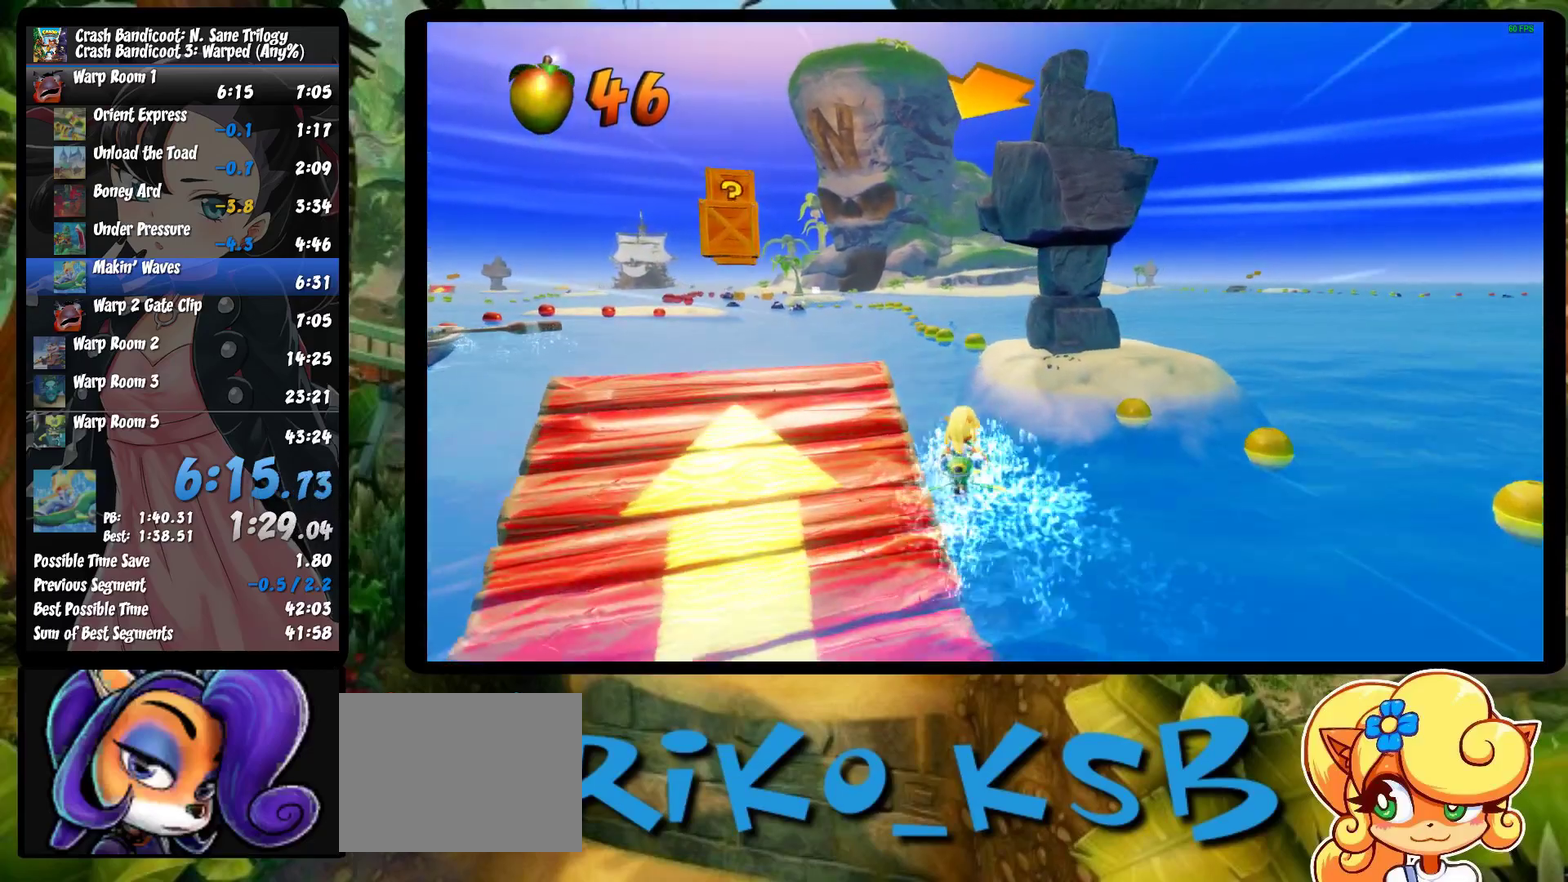
{"buttons": ["CROSS", "R2"], "left_stick": "left", "events": []}
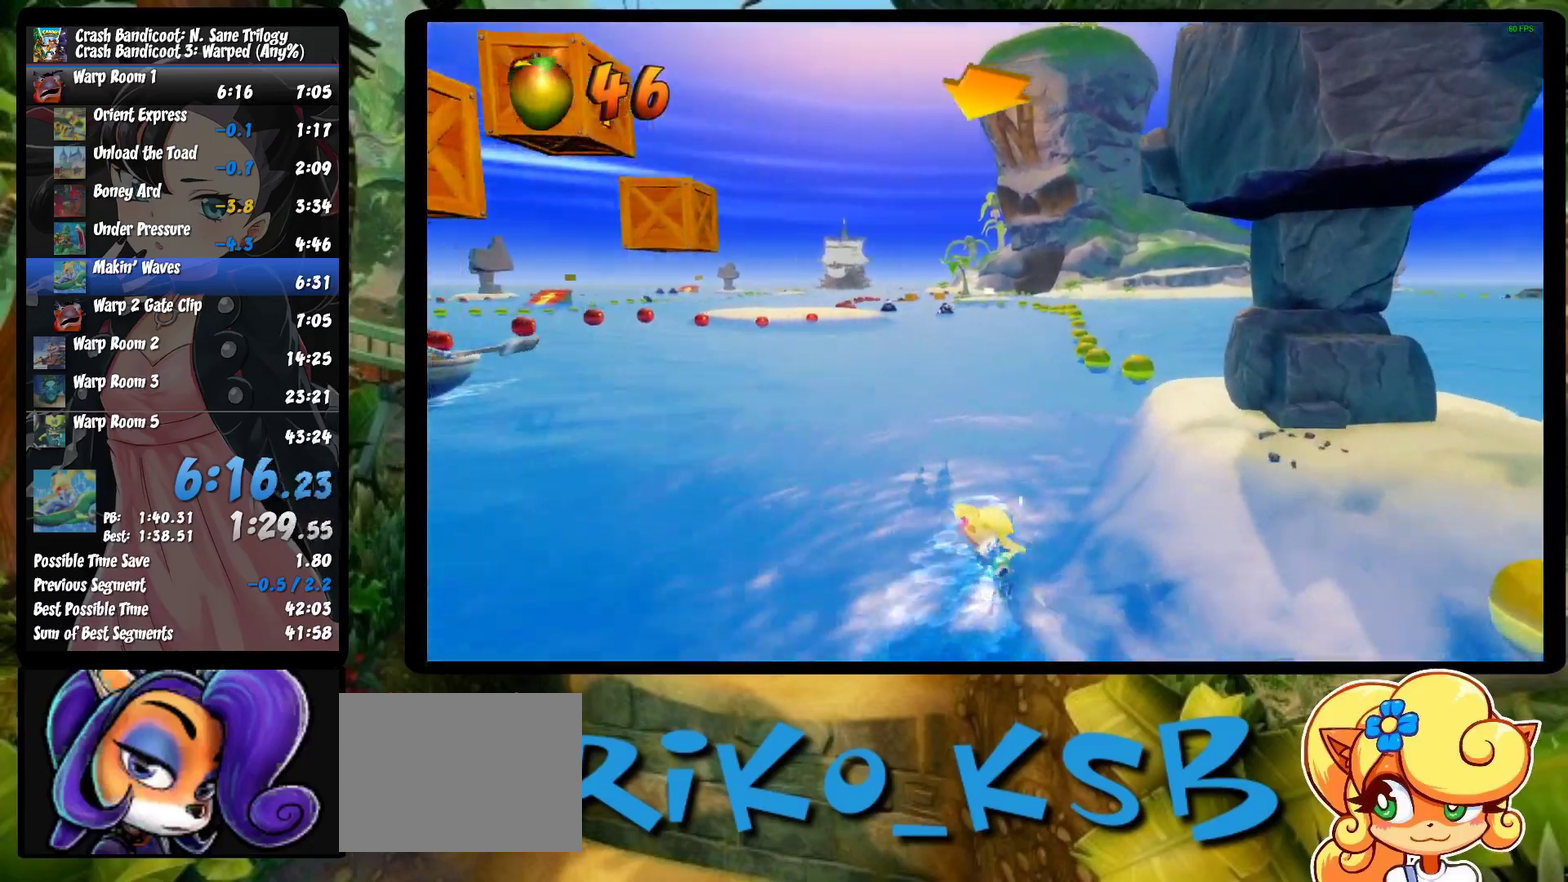
{"buttons": ["CROSS", "R2"], "left_stick": "right", "events": [[250, "left_stick", "right"]]}
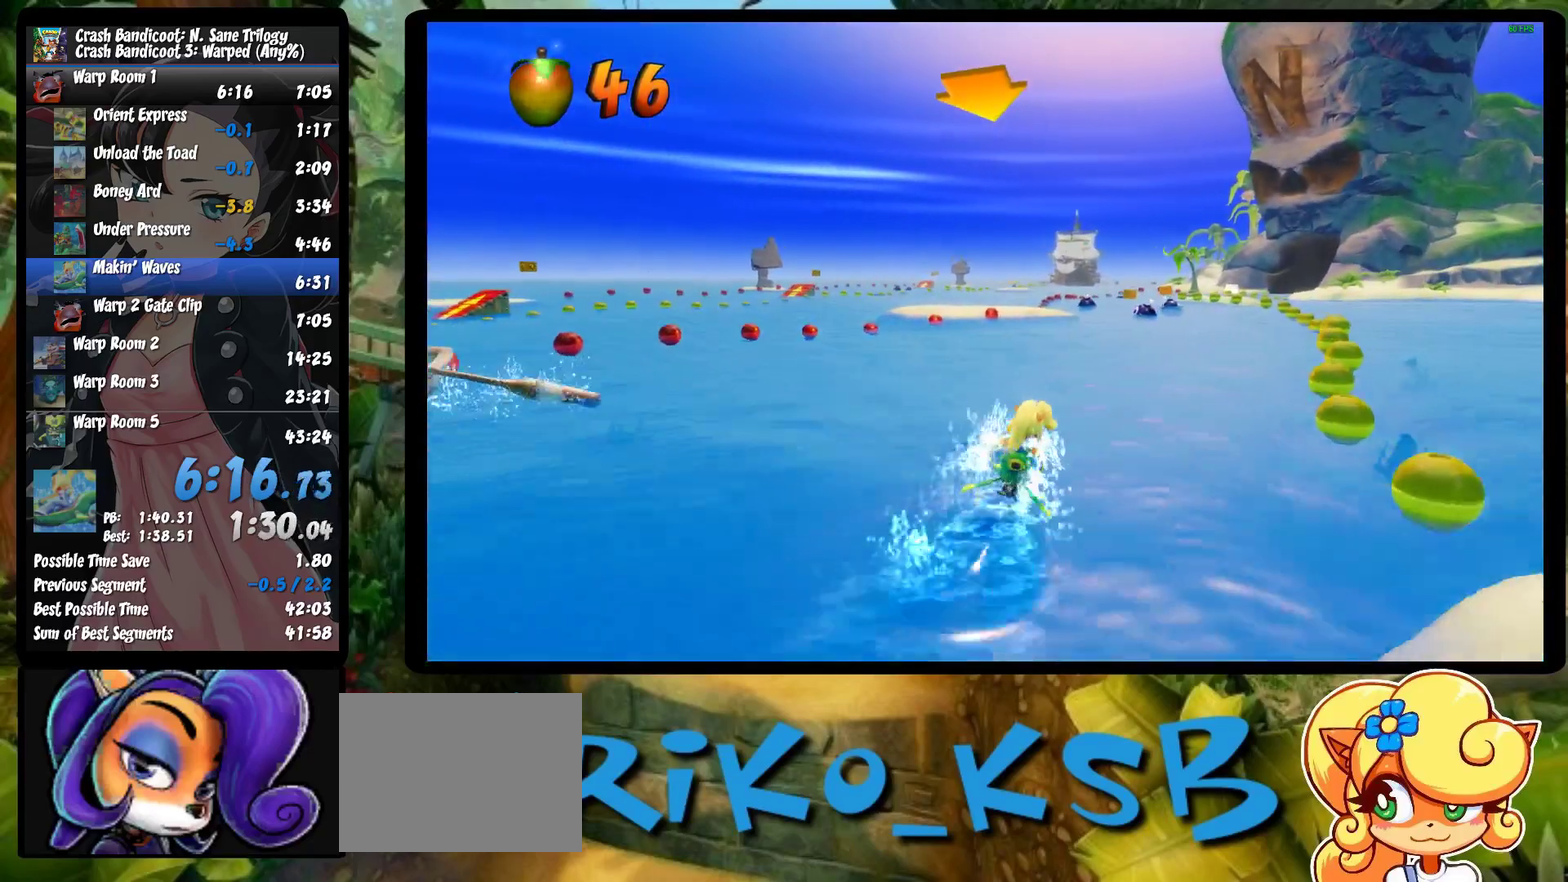
{"buttons": ["CROSS", "R2"], "left_stick": "left", "events": [[267, "left_stick", "center"], [383, "left_stick", "left"]]}
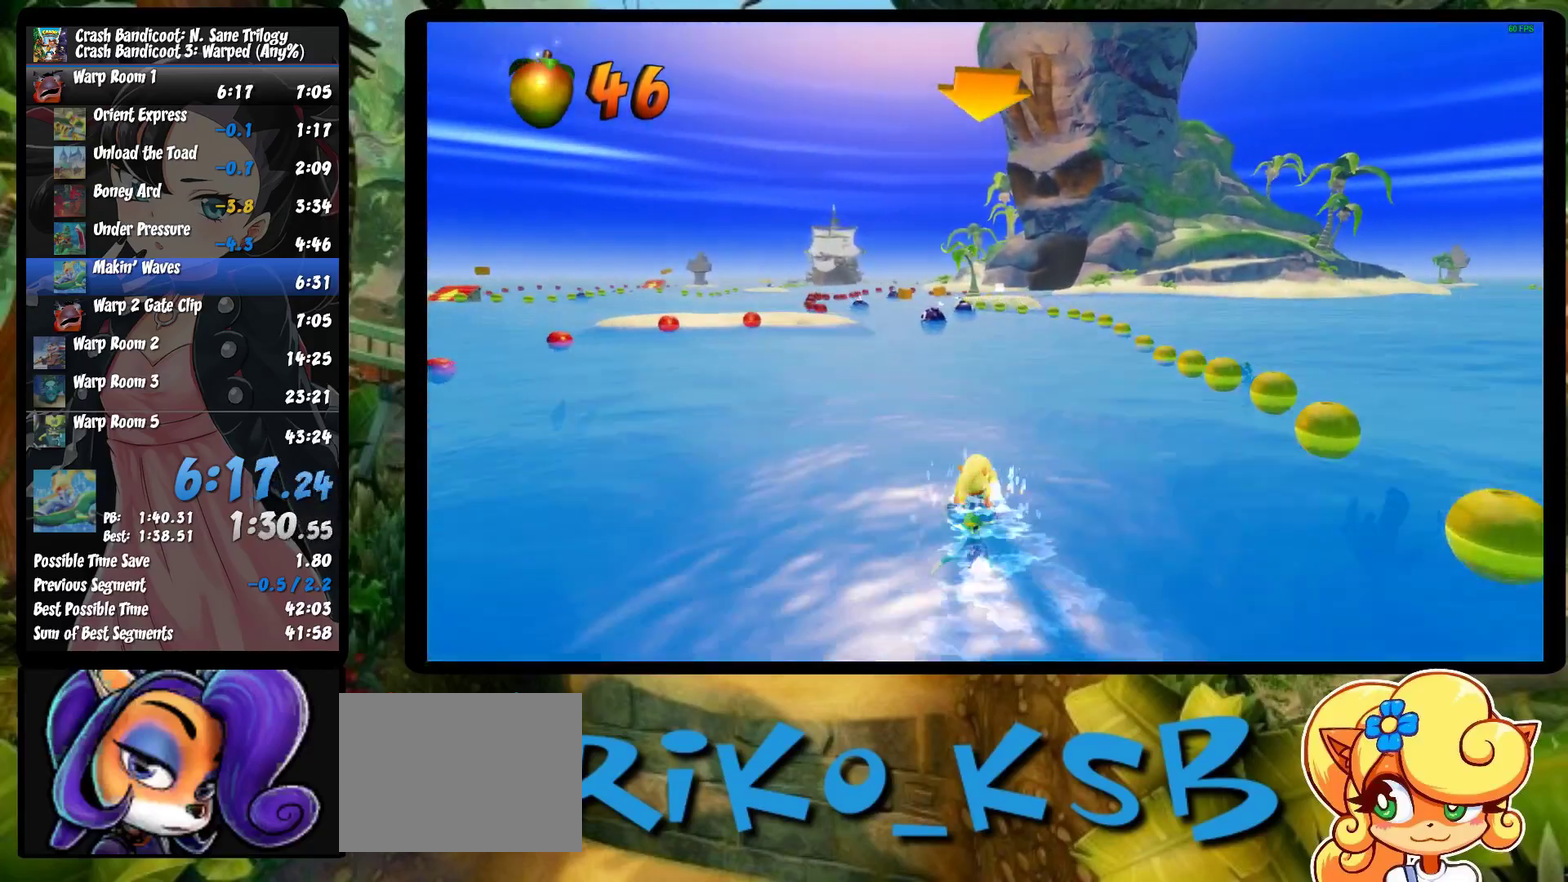
{"buttons": ["CROSS", "R2"], "left_stick": "right", "events": [[283, "left_stick", "center"], [400, "left_stick", "right"]]}
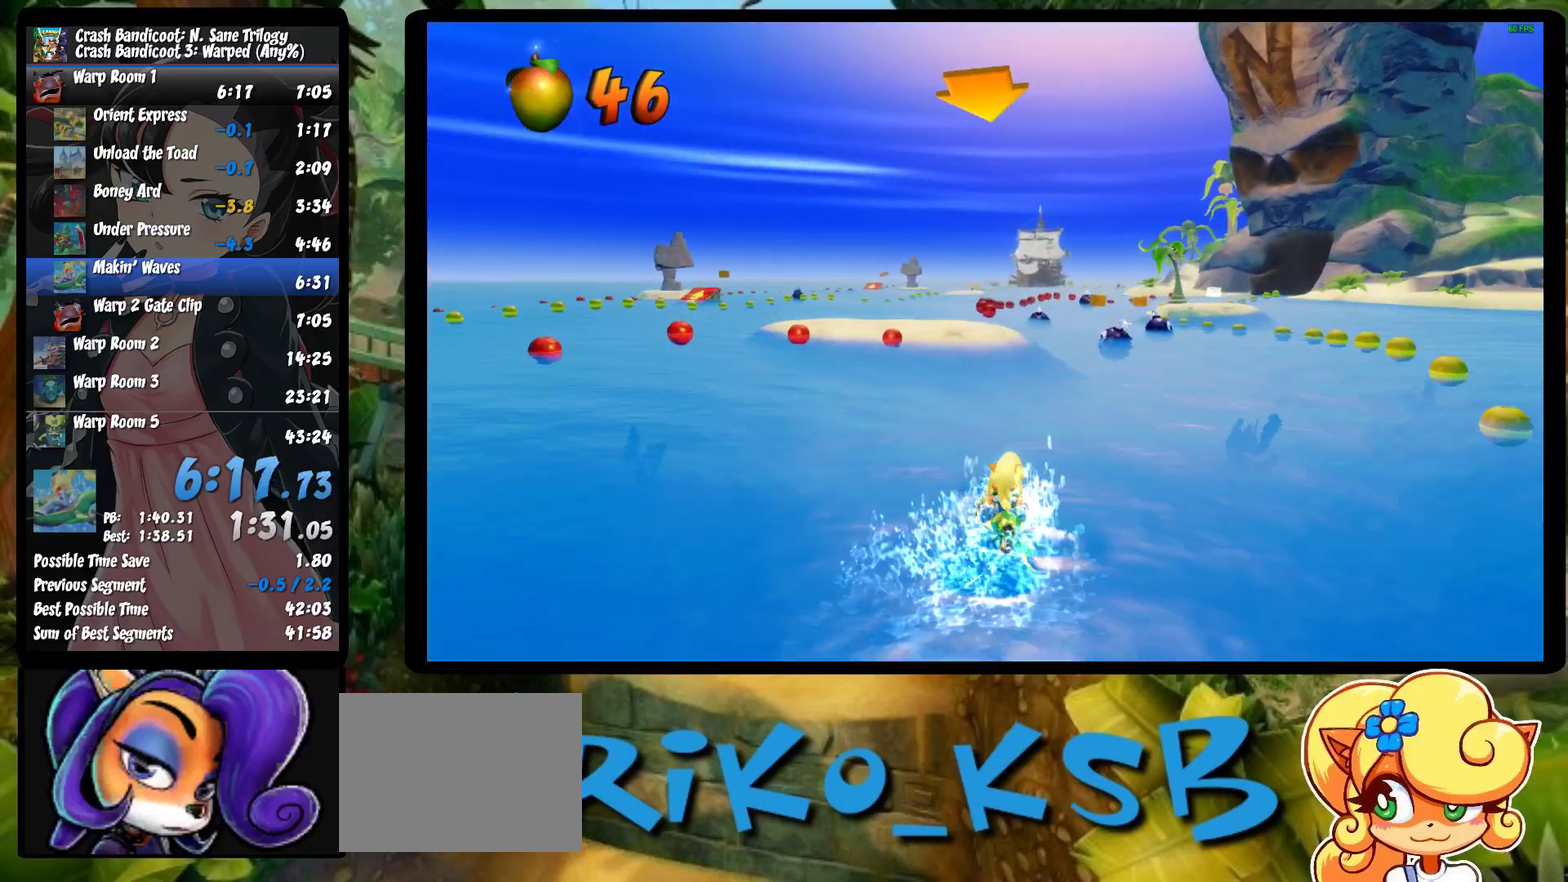
{"buttons": ["CROSS", "R2"], "left_stick": "center", "events": [[150, "left_stick", "center"]]}
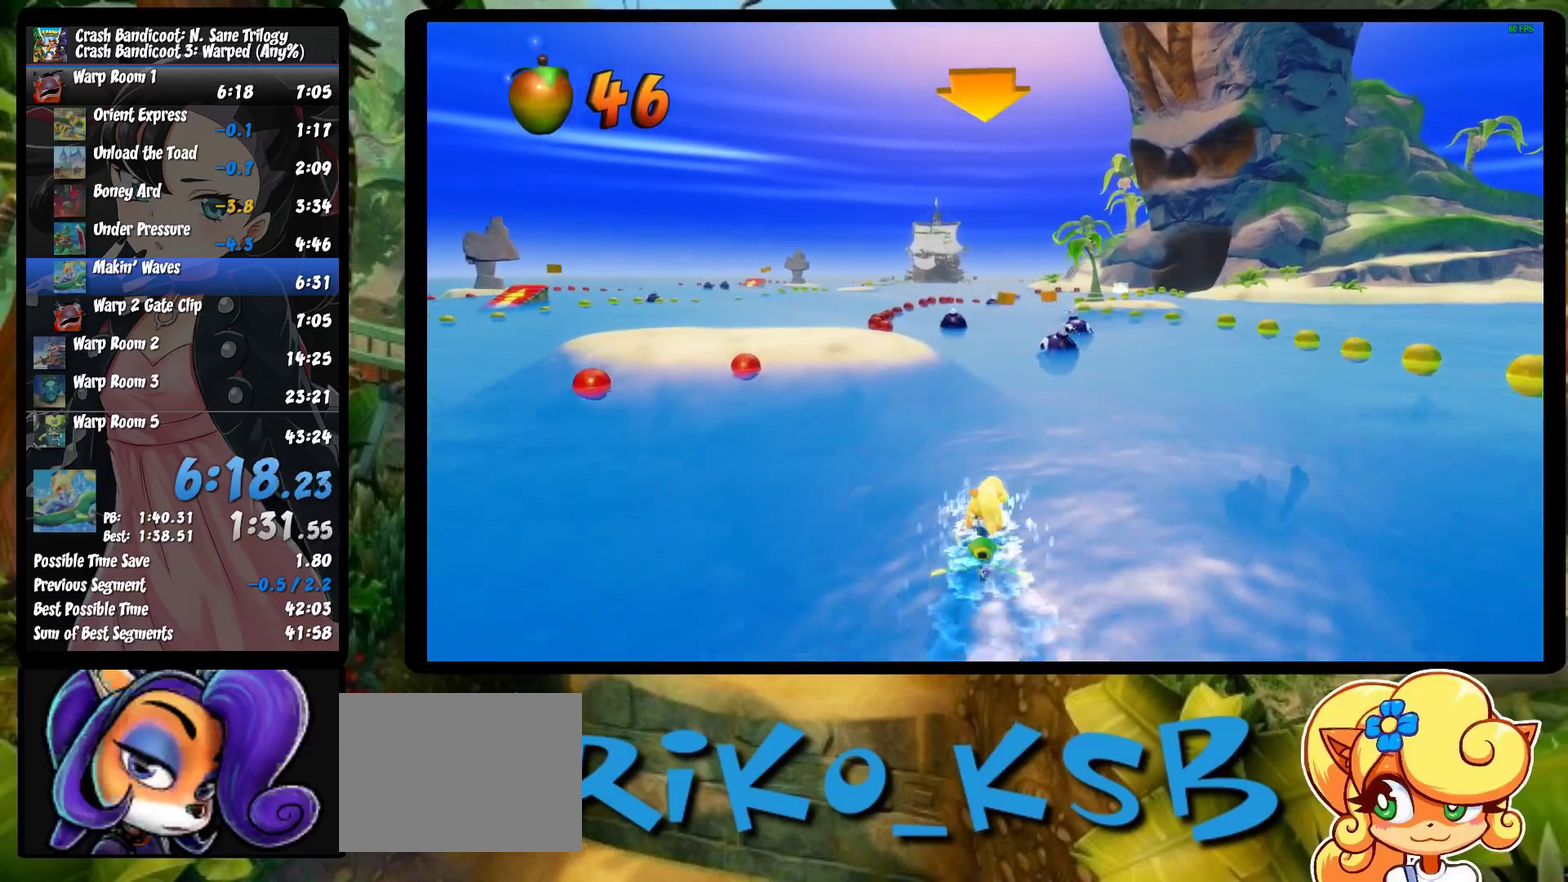
{"buttons": ["CROSS", "R2"], "left_stick": "center", "events": [[117, "left_stick", "left"], [317, "left_stick", "center"]]}
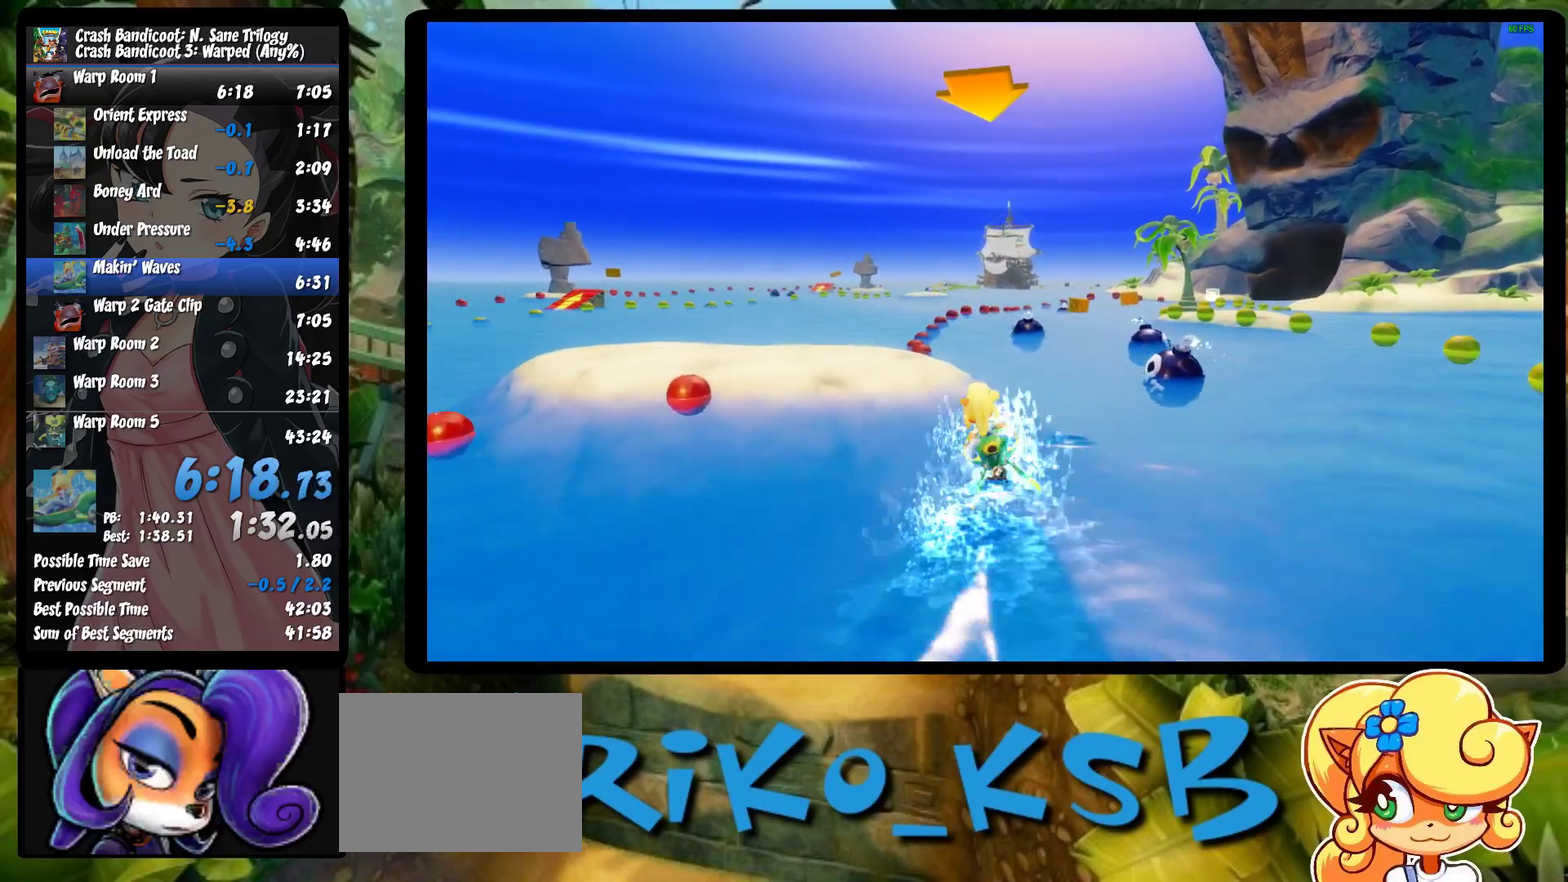
{"buttons": ["CROSS", "R2"], "left_stick": "center", "events": []}
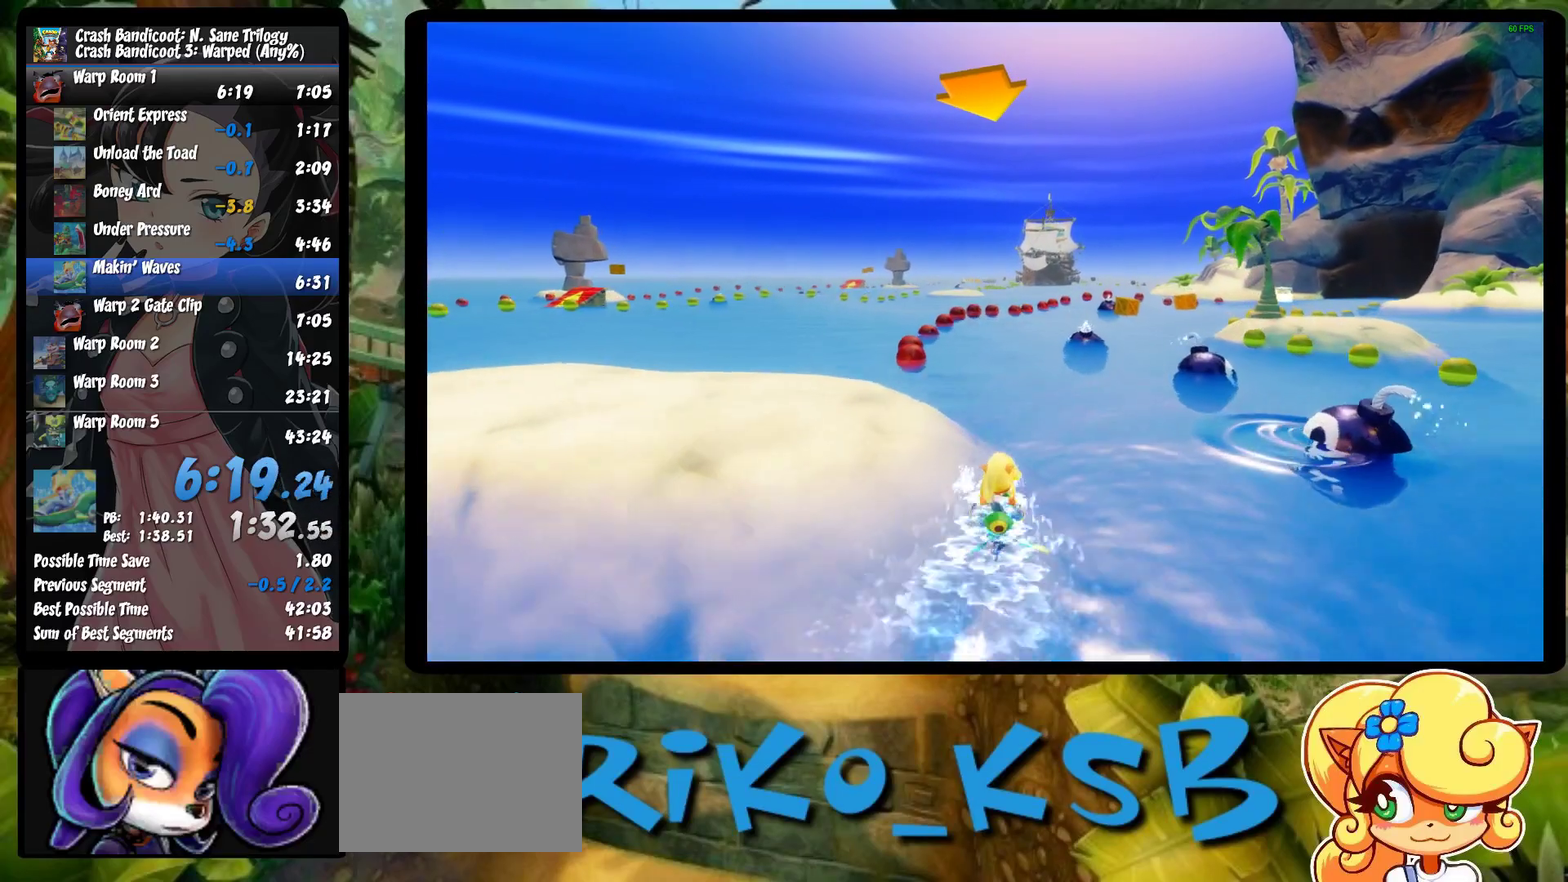
{"buttons": ["CROSS", "R2"], "left_stick": "right", "events": [[367, "left_stick", "right"]]}
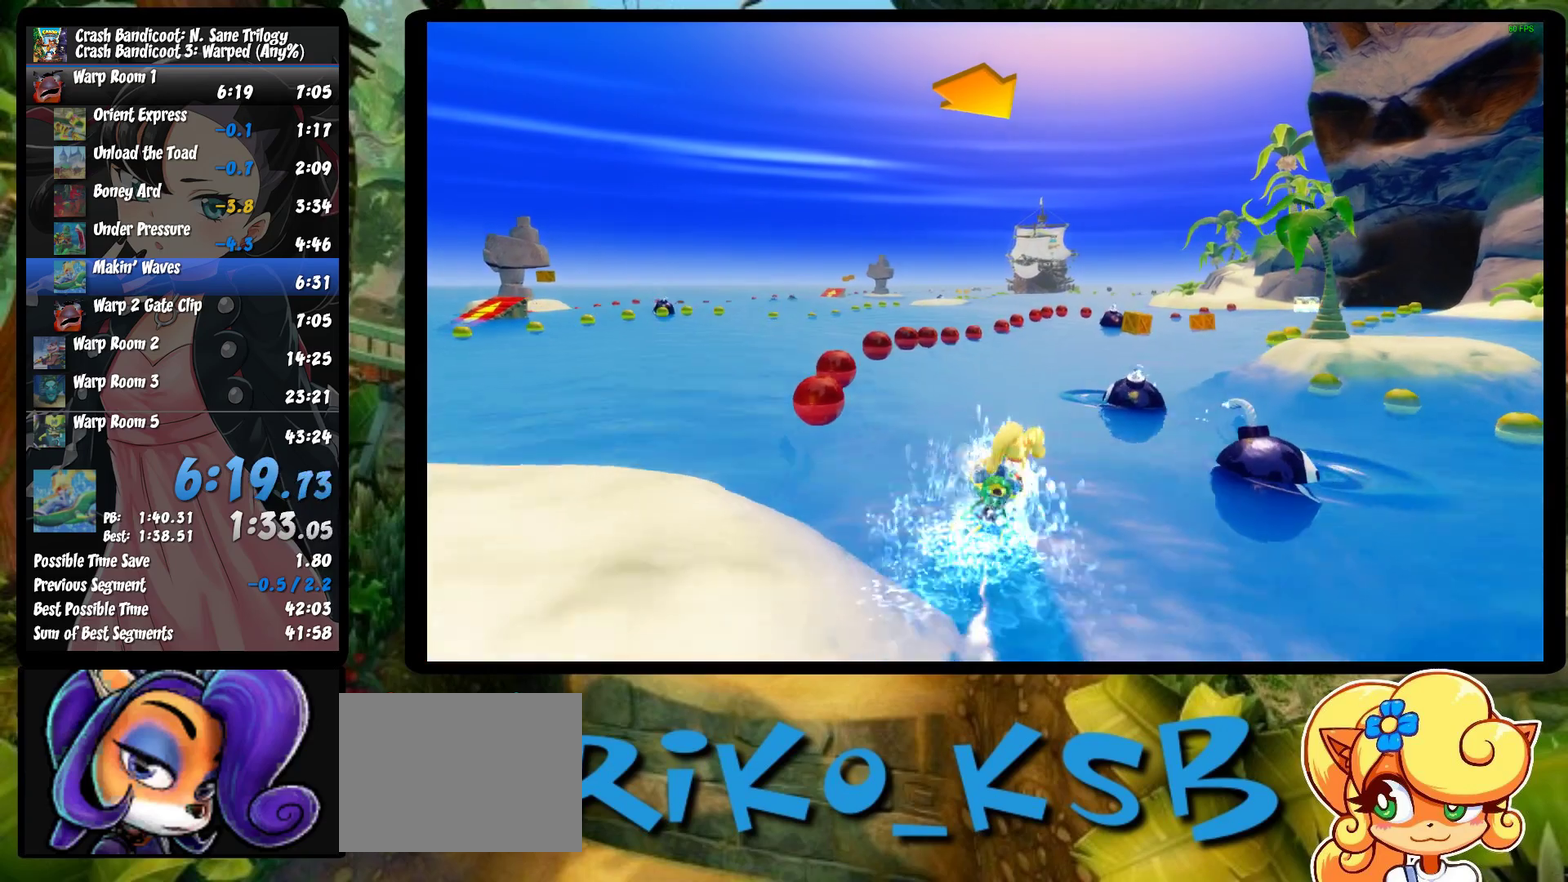
{"buttons": ["CROSS", "R2"], "left_stick": "right", "events": []}